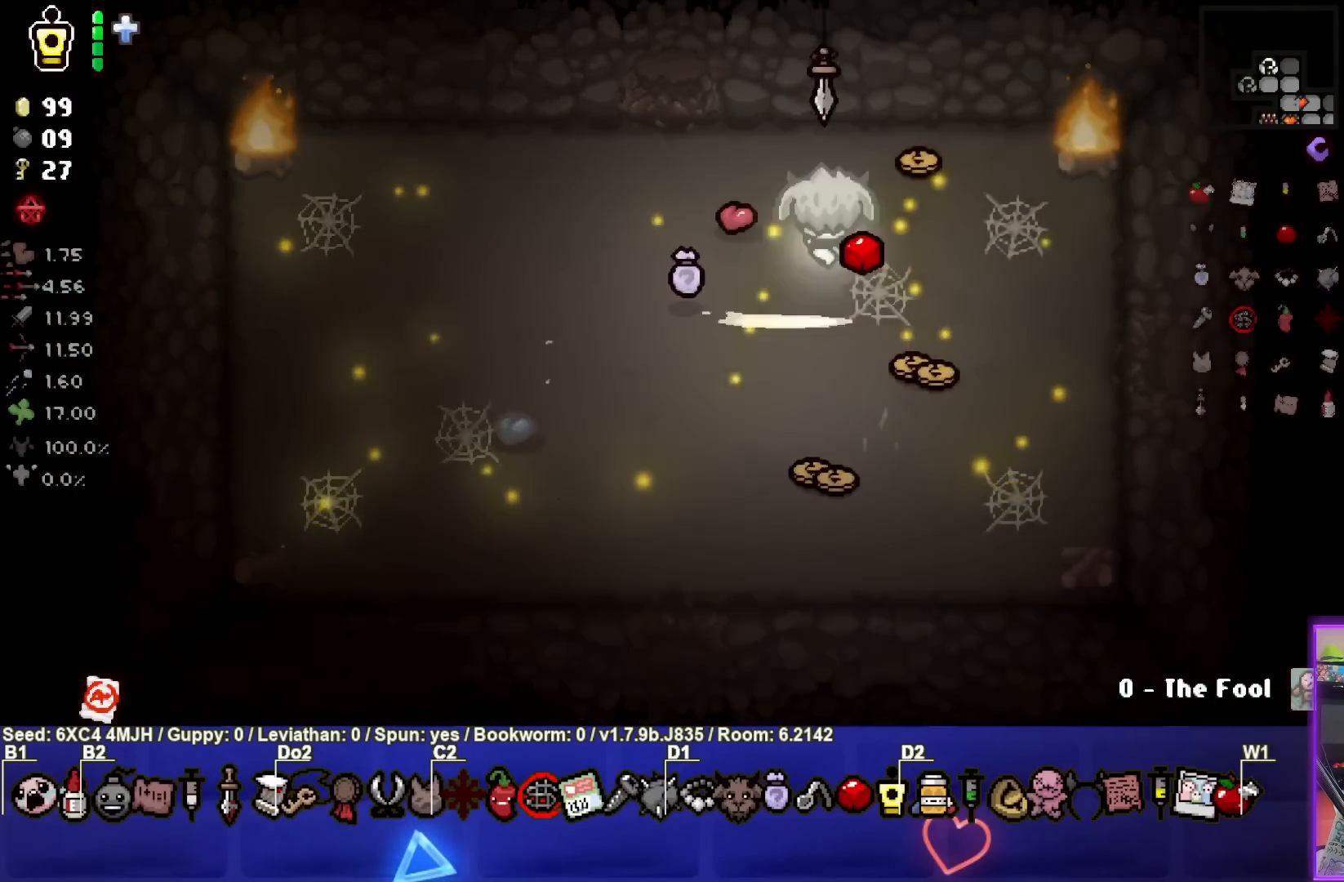
Gameplay with a controller (PlayStation layout); each line is a JSON object with the inputs held at the frame after it. "events" lists button and stick changes between this image and that frame as [ms after this image, input, new state], when the widget could be followed in between. Not read: L3 R3.
{"buttons": [], "left_stick": "down", "right_stick": "center", "events": [[150, "left_stick", "down-right"], [217, "left_stick", "down"]]}
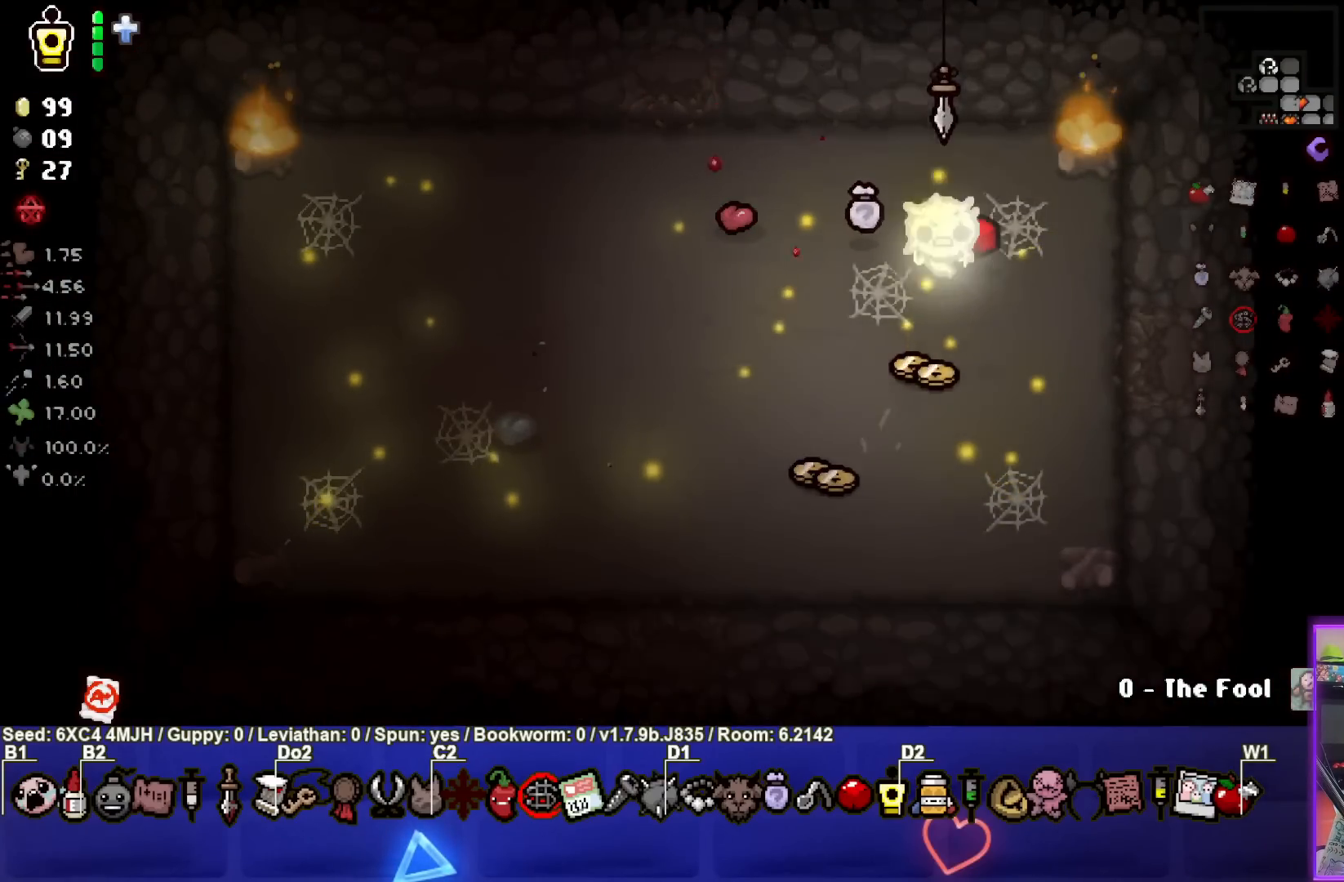
{"buttons": [], "left_stick": "up-left", "right_stick": "center", "events": [[150, "left_stick", "down-left"], [300, "left_stick", "left"], [450, "left_stick", "up-left"]]}
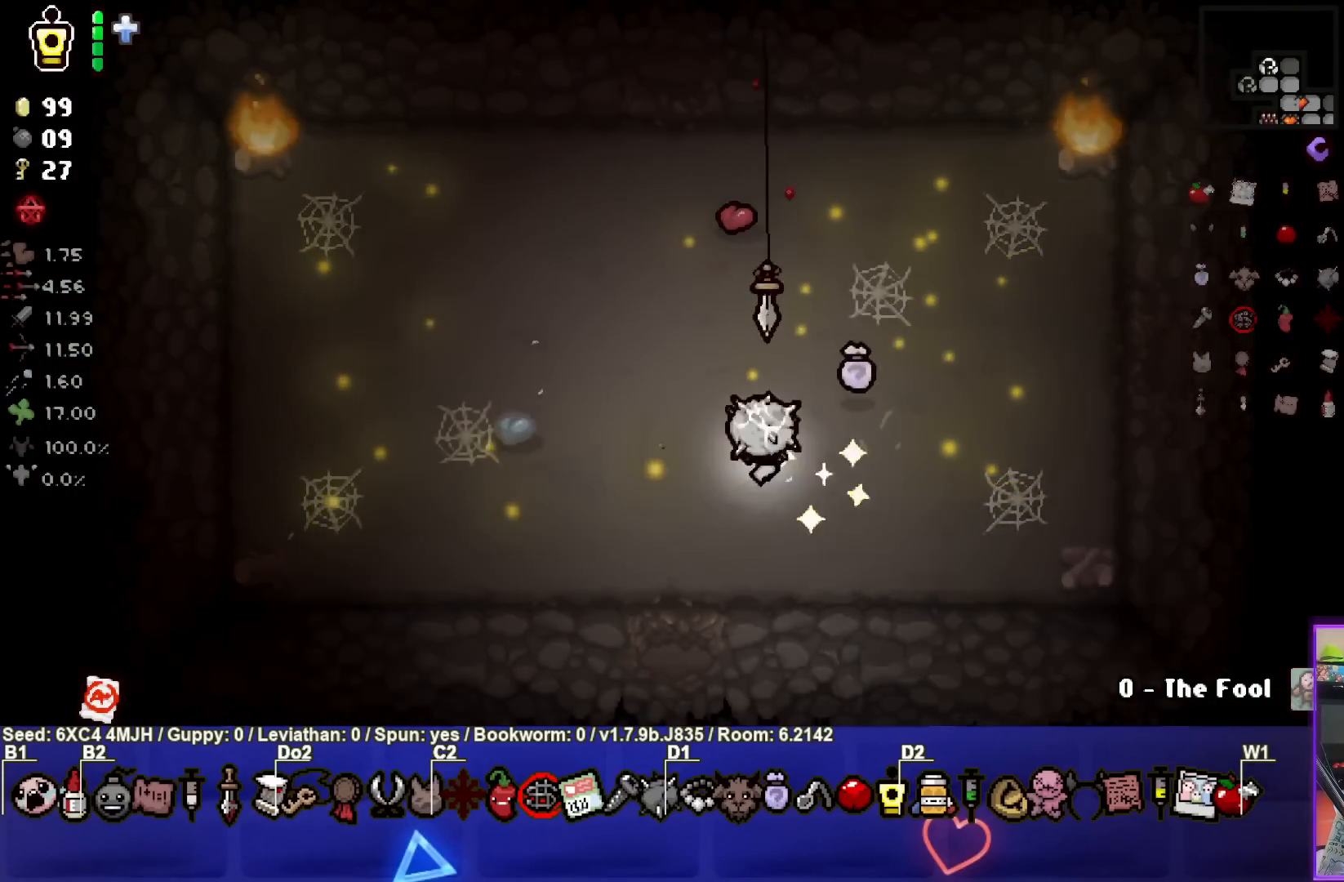
{"buttons": [], "left_stick": "up", "right_stick": "center", "events": [[283, "left_stick", "up"]]}
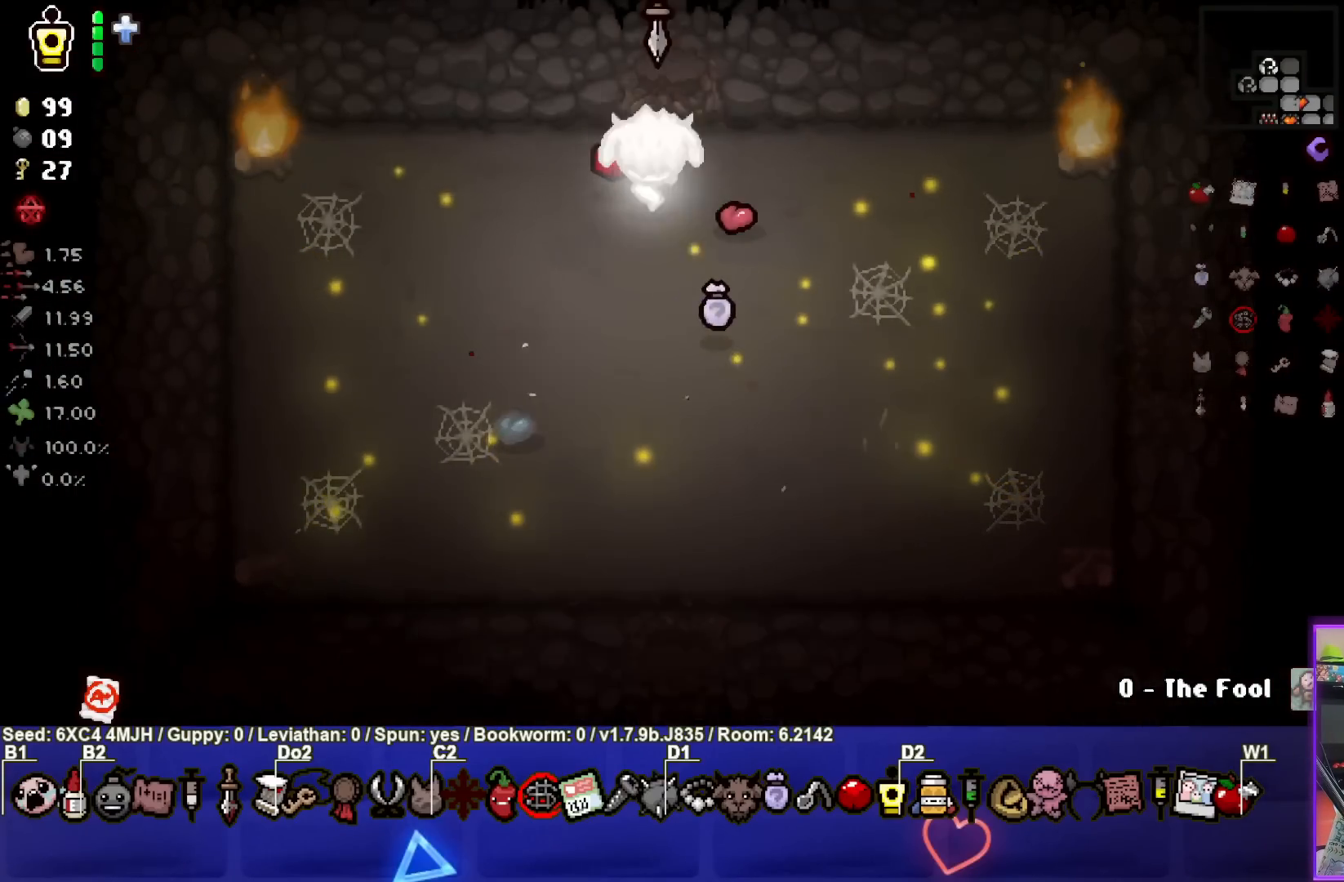
{"buttons": [], "left_stick": "center", "right_stick": "center", "events": [[400, "left_stick", "center"]]}
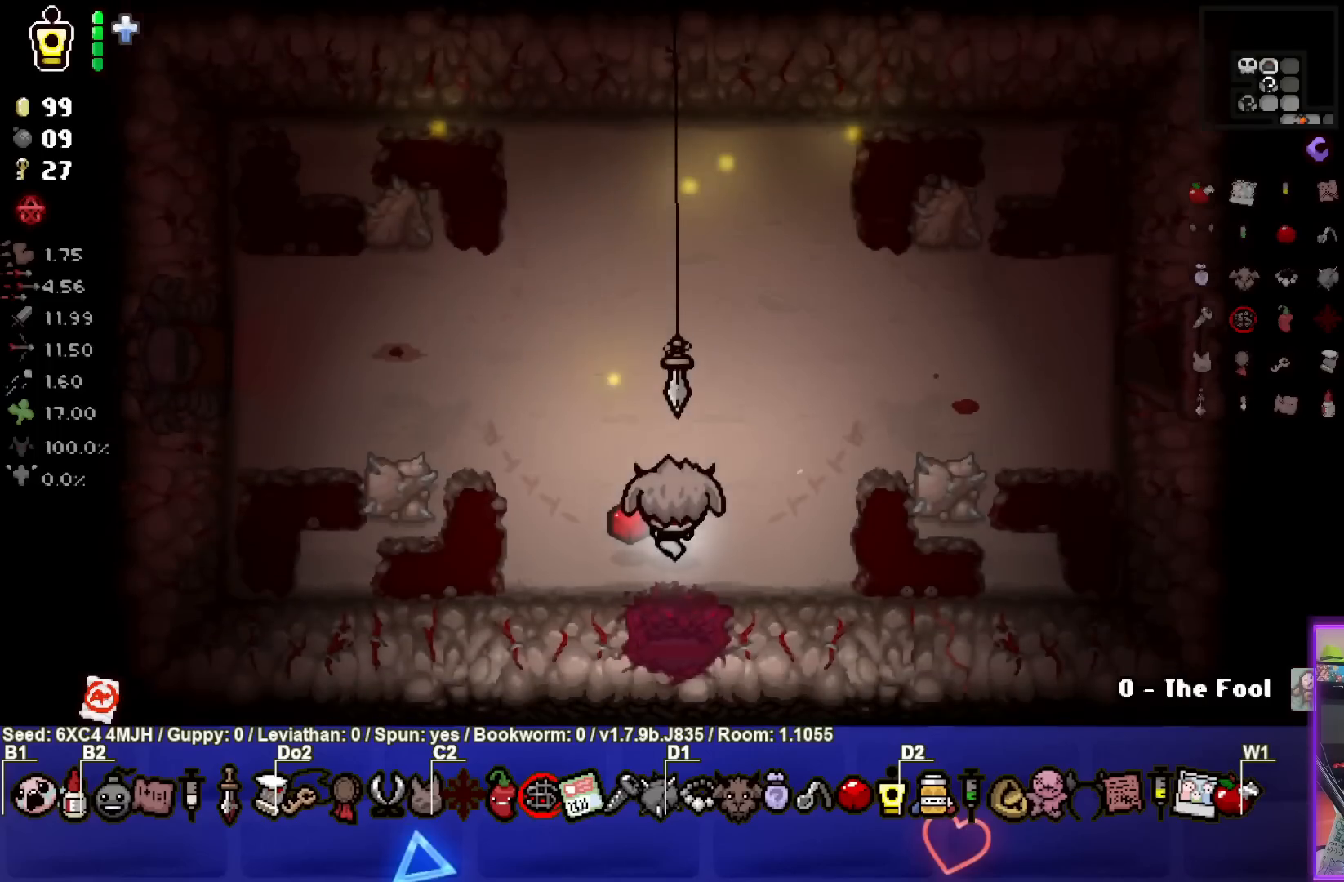
{"buttons": [], "left_stick": "center", "right_stick": "center", "events": []}
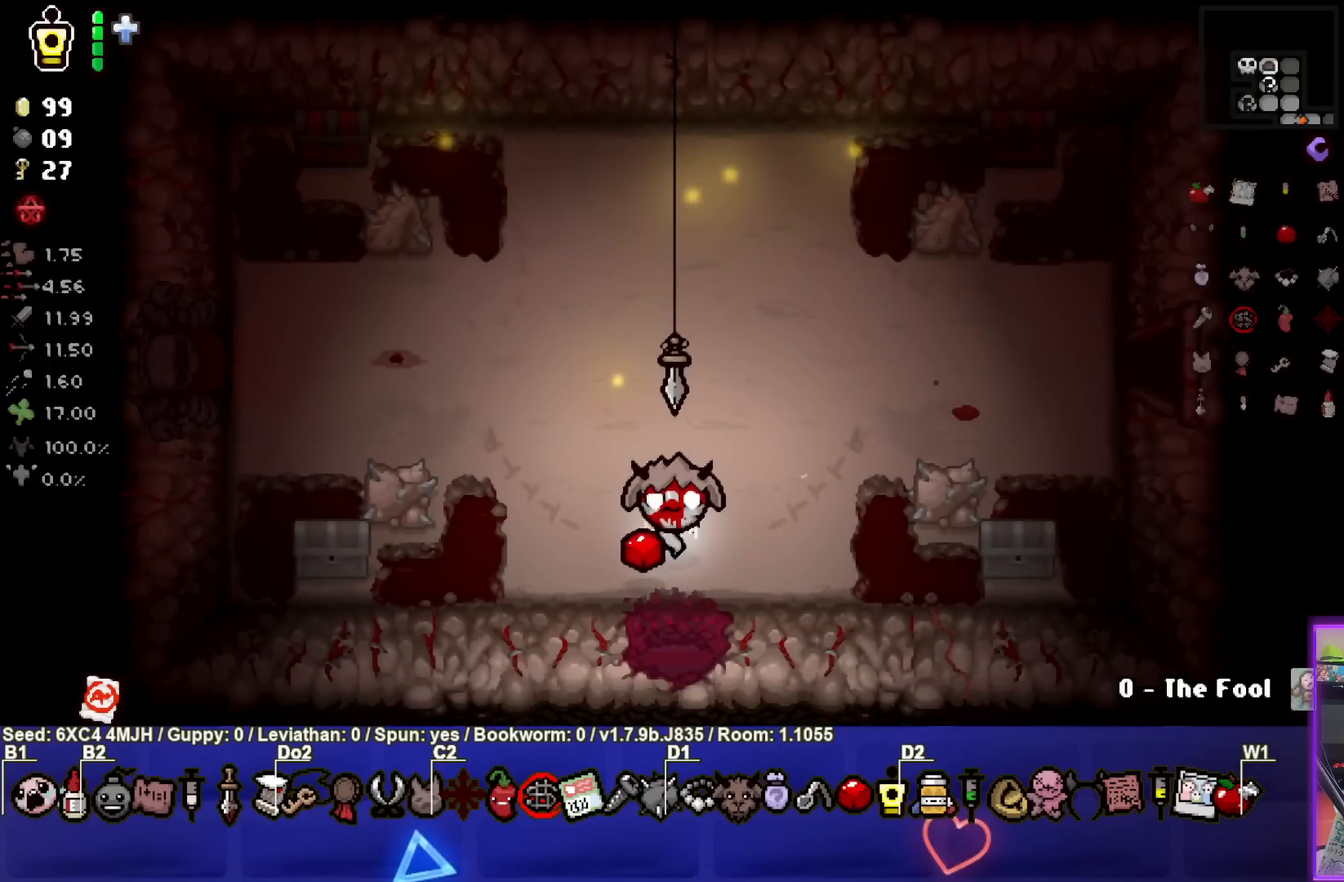
{"buttons": [], "left_stick": "left", "right_stick": "center", "events": [[100, "left_stick", "up"], [483, "left_stick", "left"]]}
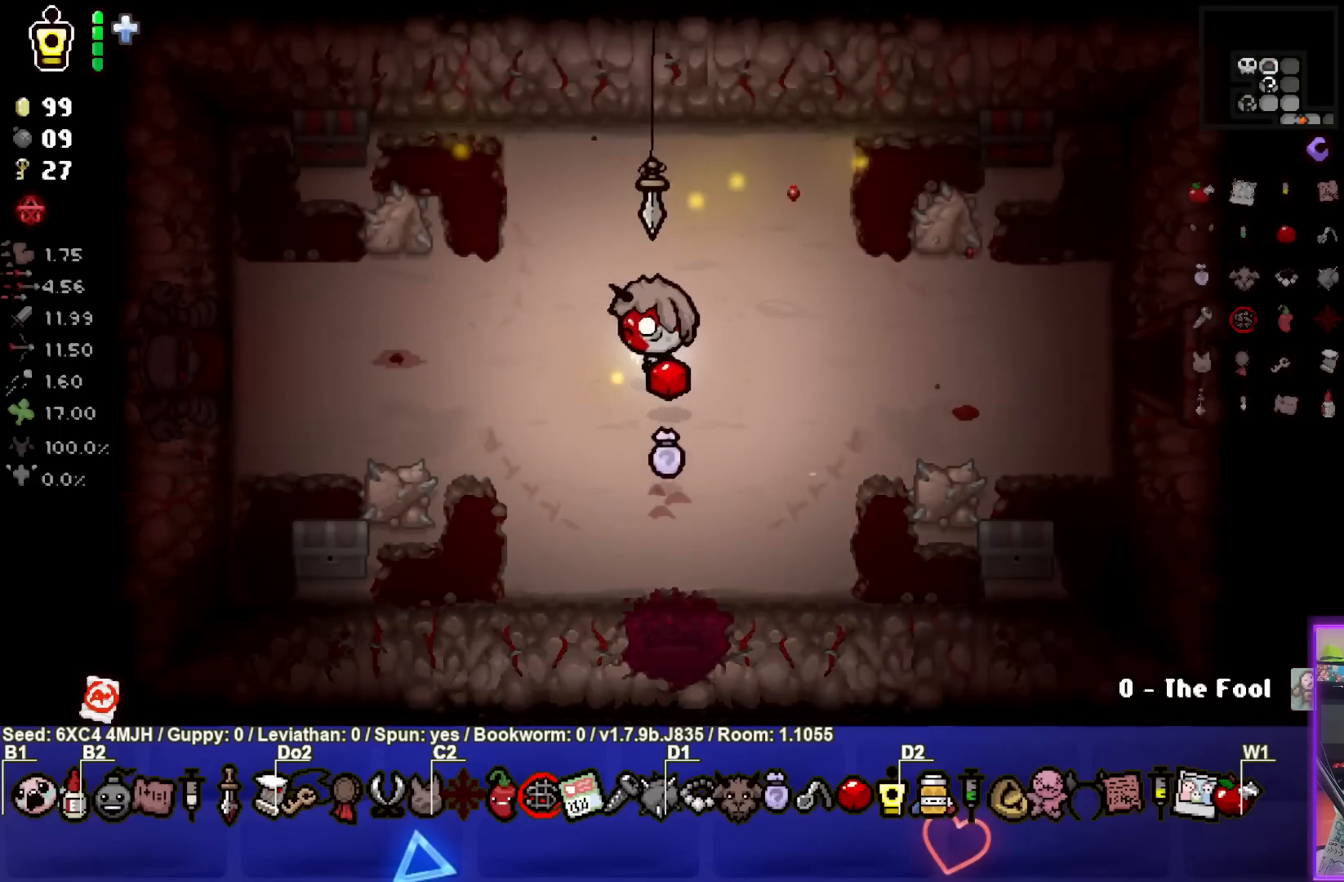
{"buttons": [], "left_stick": "left", "right_stick": "center", "events": [[150, "left_stick", "center"], [217, "left_stick", "left"]]}
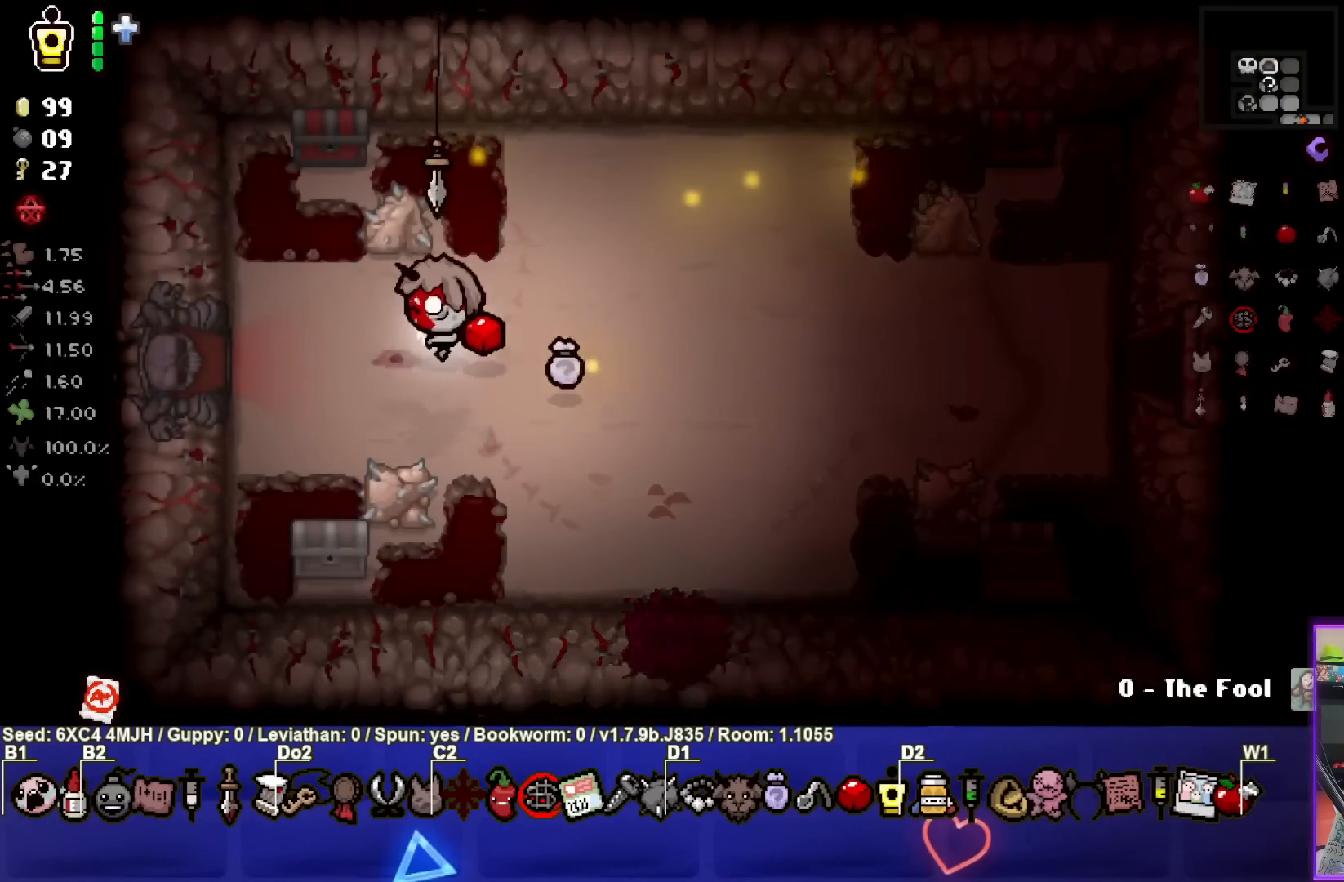
{"buttons": [], "left_stick": "up", "right_stick": "center", "events": [[233, "left_stick", "center"], [333, "left_stick", "up"]]}
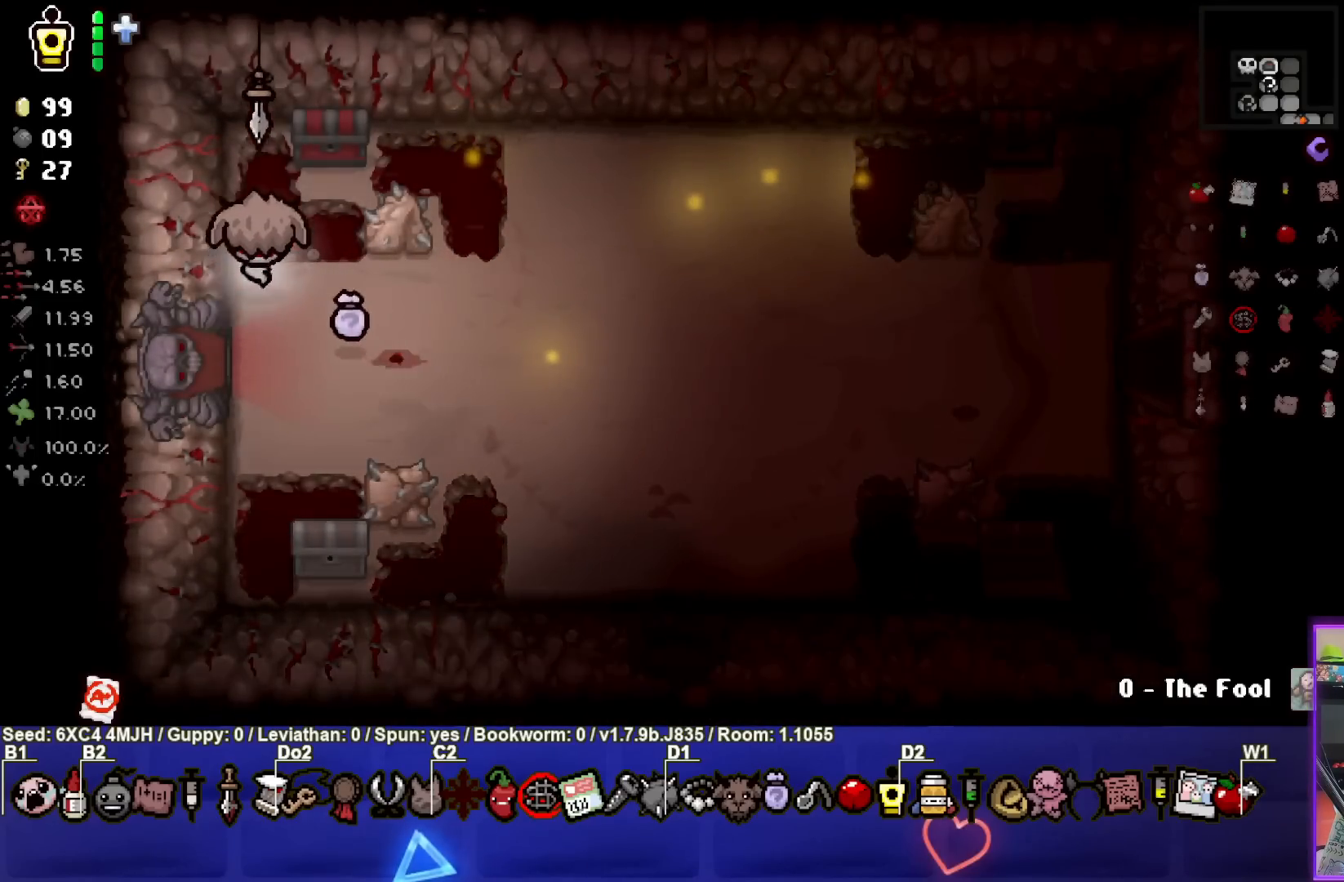
{"buttons": [], "left_stick": "down", "right_stick": "center", "events": [[183, "left_stick", "center"], [233, "left_stick", "down-left"], [500, "left_stick", "down"]]}
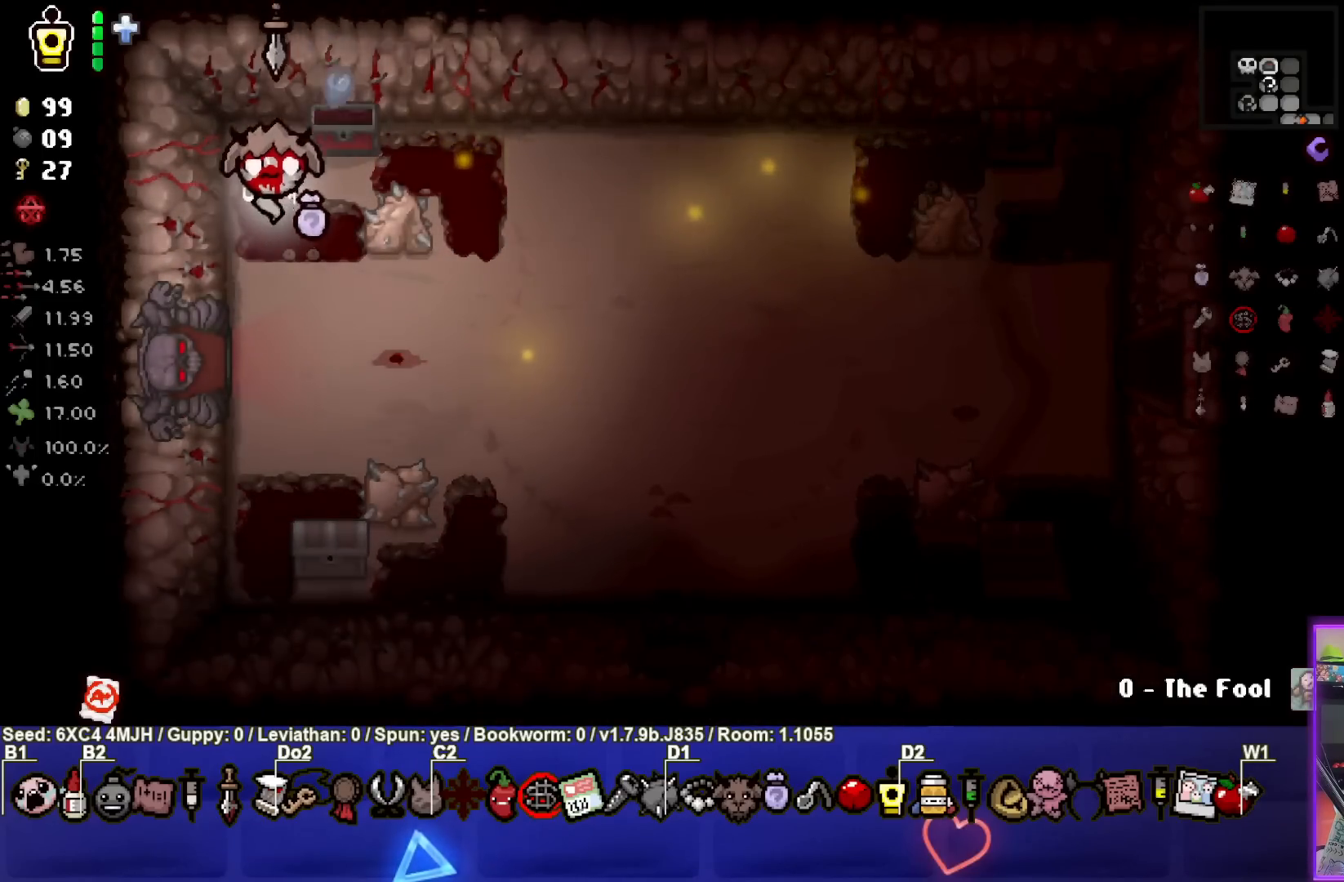
{"buttons": [], "left_stick": "center", "right_stick": "center", "events": [[150, "left_stick", "center"], [300, "left_stick", "down"], [450, "left_stick", "center"]]}
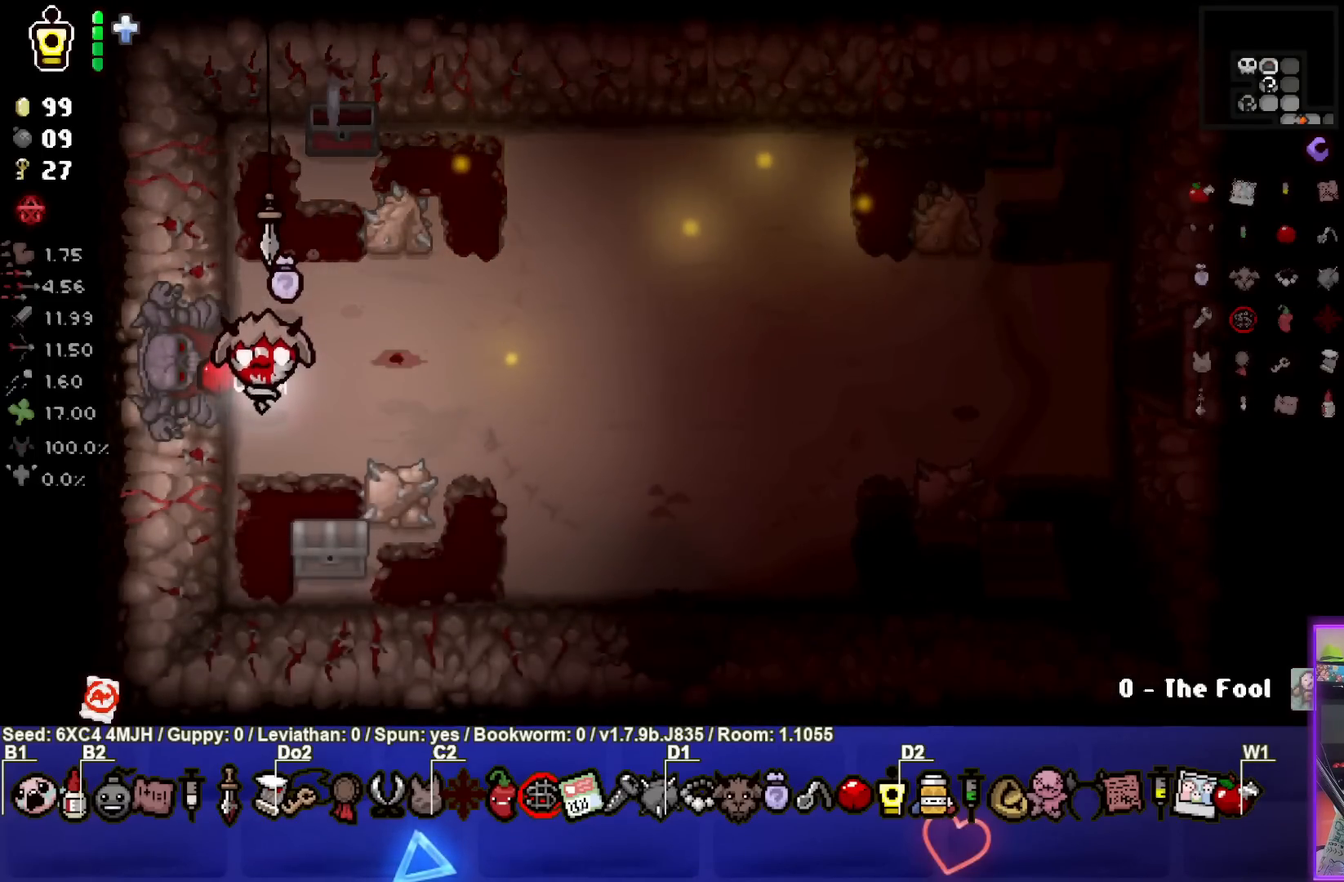
{"buttons": [], "left_stick": "center", "right_stick": "center", "events": [[200, "left_stick", "down"], [483, "left_stick", "center"]]}
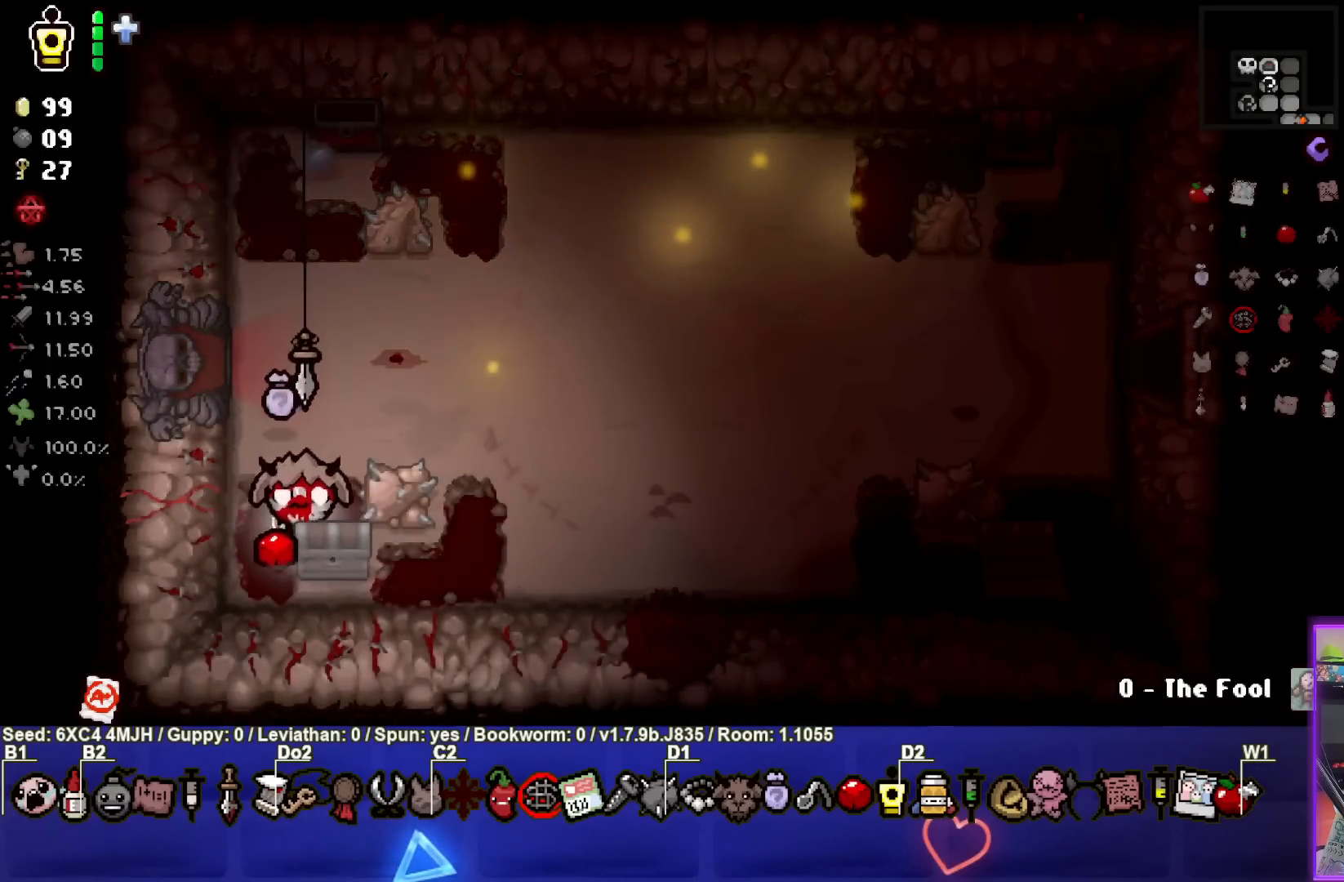
{"buttons": [], "left_stick": "up", "right_stick": "center", "events": [[50, "left_stick", "left"], [100, "left_stick", "up-left"], [317, "left_stick", "up"]]}
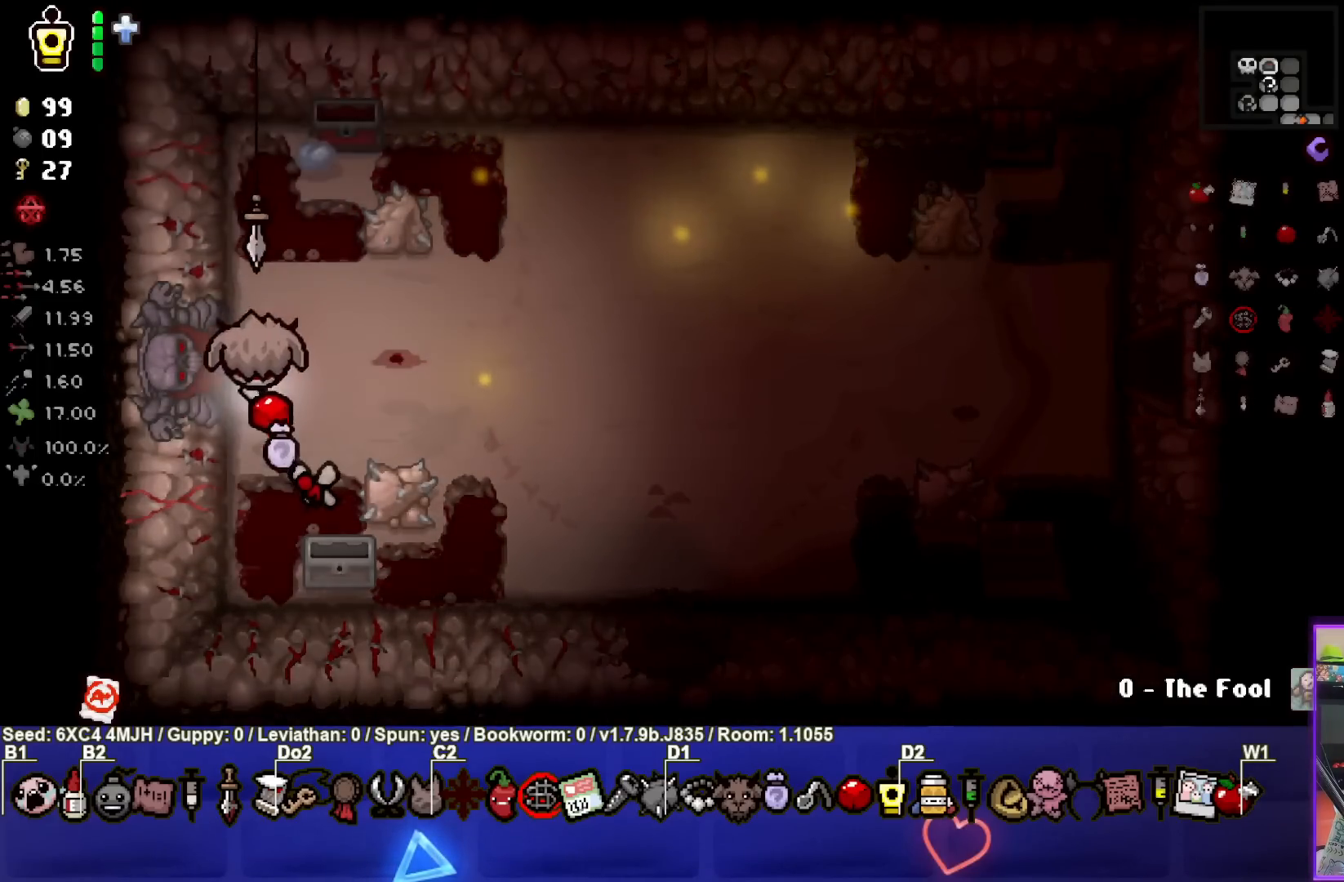
{"buttons": [], "left_stick": "right", "right_stick": "center", "events": [[67, "left_stick", "center"], [233, "left_stick", "right"]]}
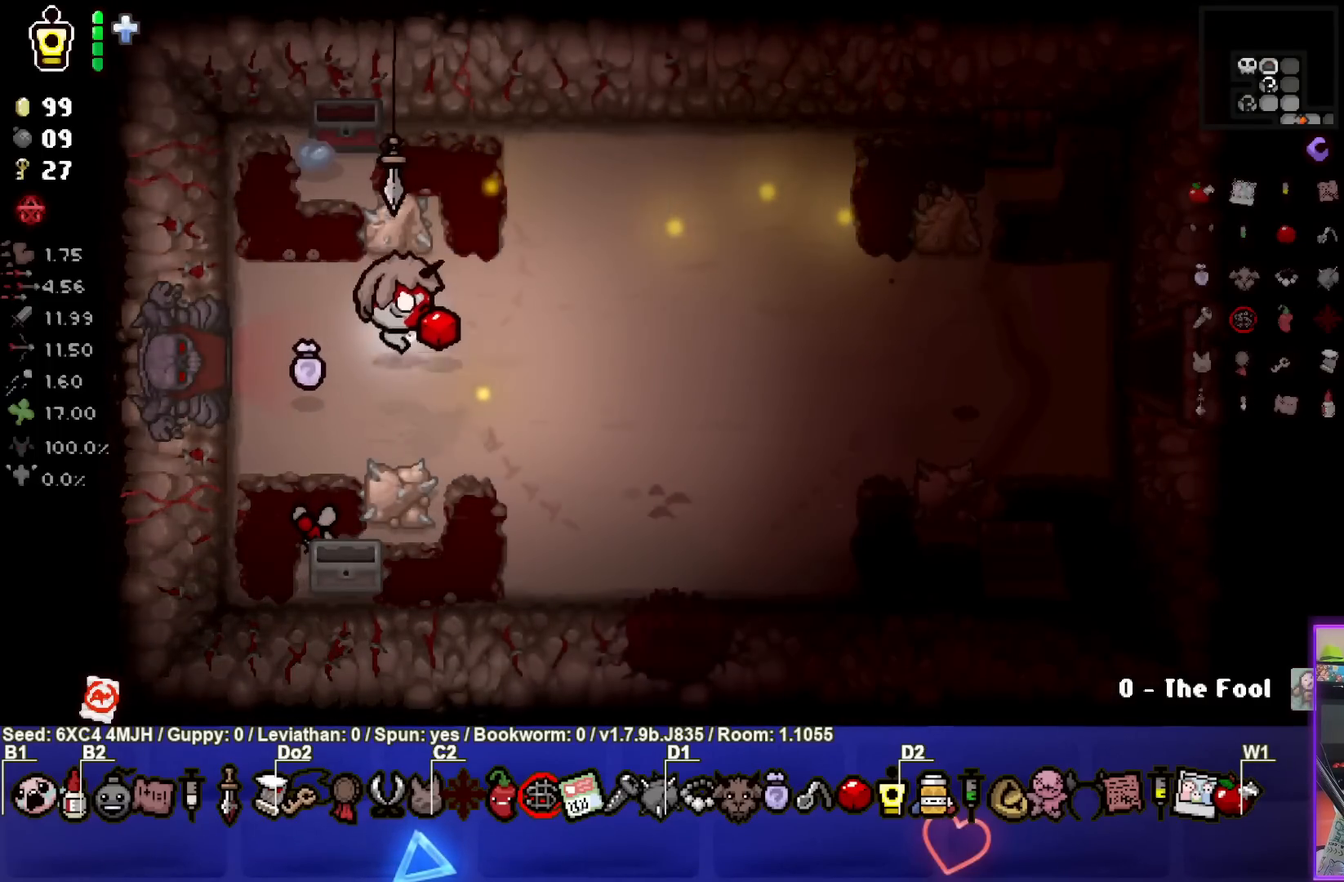
{"buttons": [], "left_stick": "right", "right_stick": "center", "events": []}
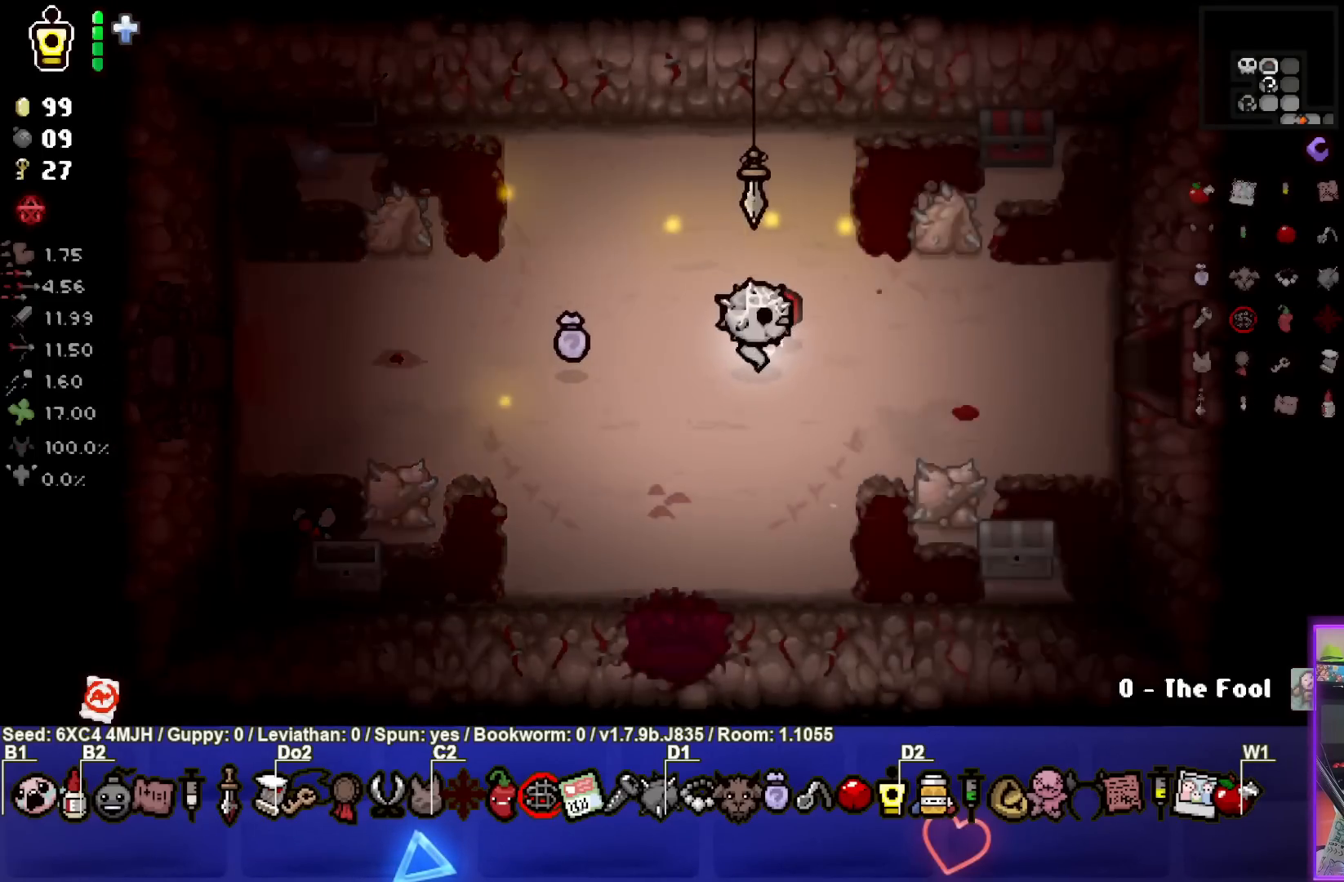
{"buttons": [], "left_stick": "center", "right_stick": "center", "events": [[300, "left_stick", "up-right"], [467, "left_stick", "center"]]}
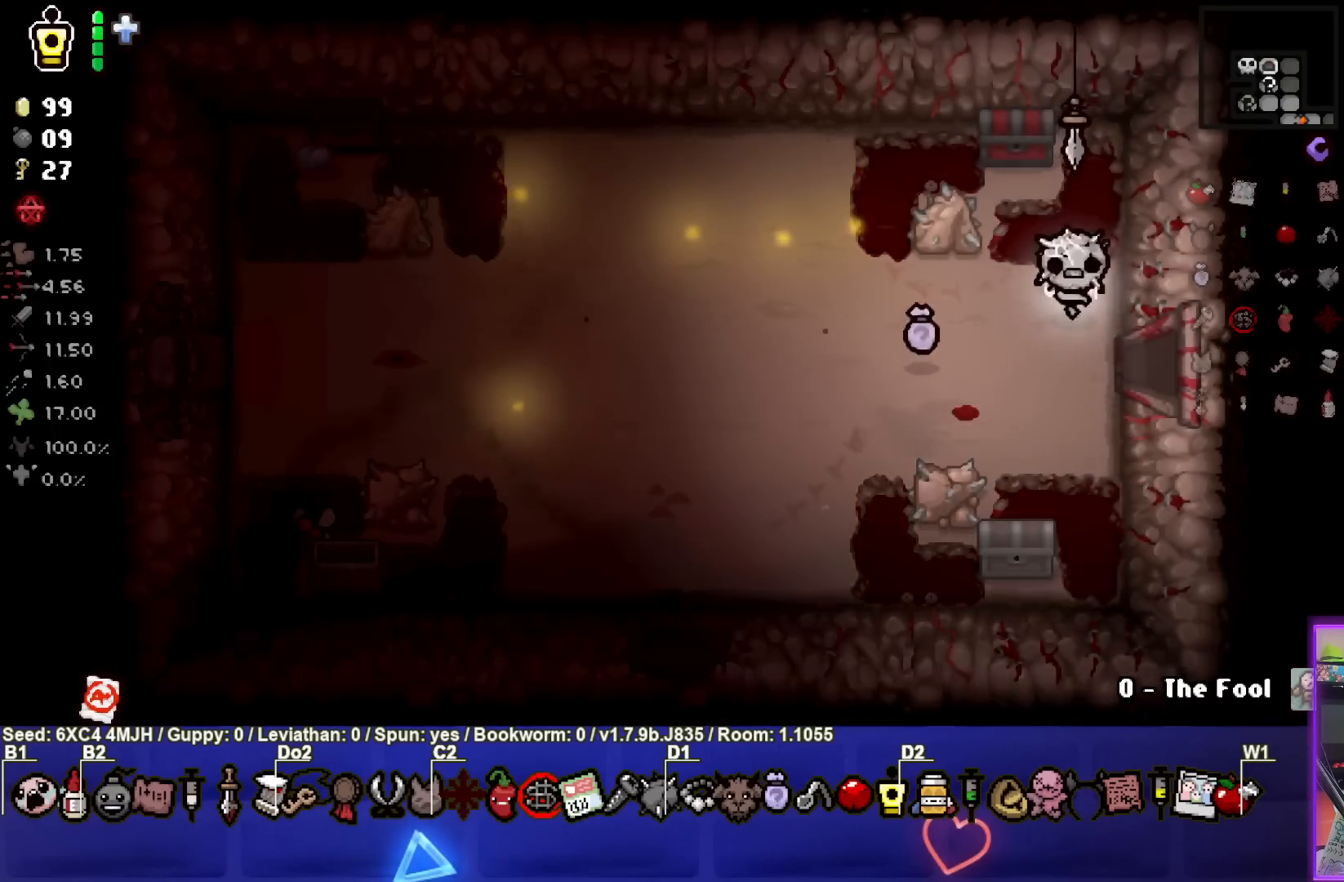
{"buttons": [], "left_stick": "down-right", "right_stick": "center", "events": [[133, "left_stick", "up"], [267, "left_stick", "up-left"], [500, "left_stick", "down-right"]]}
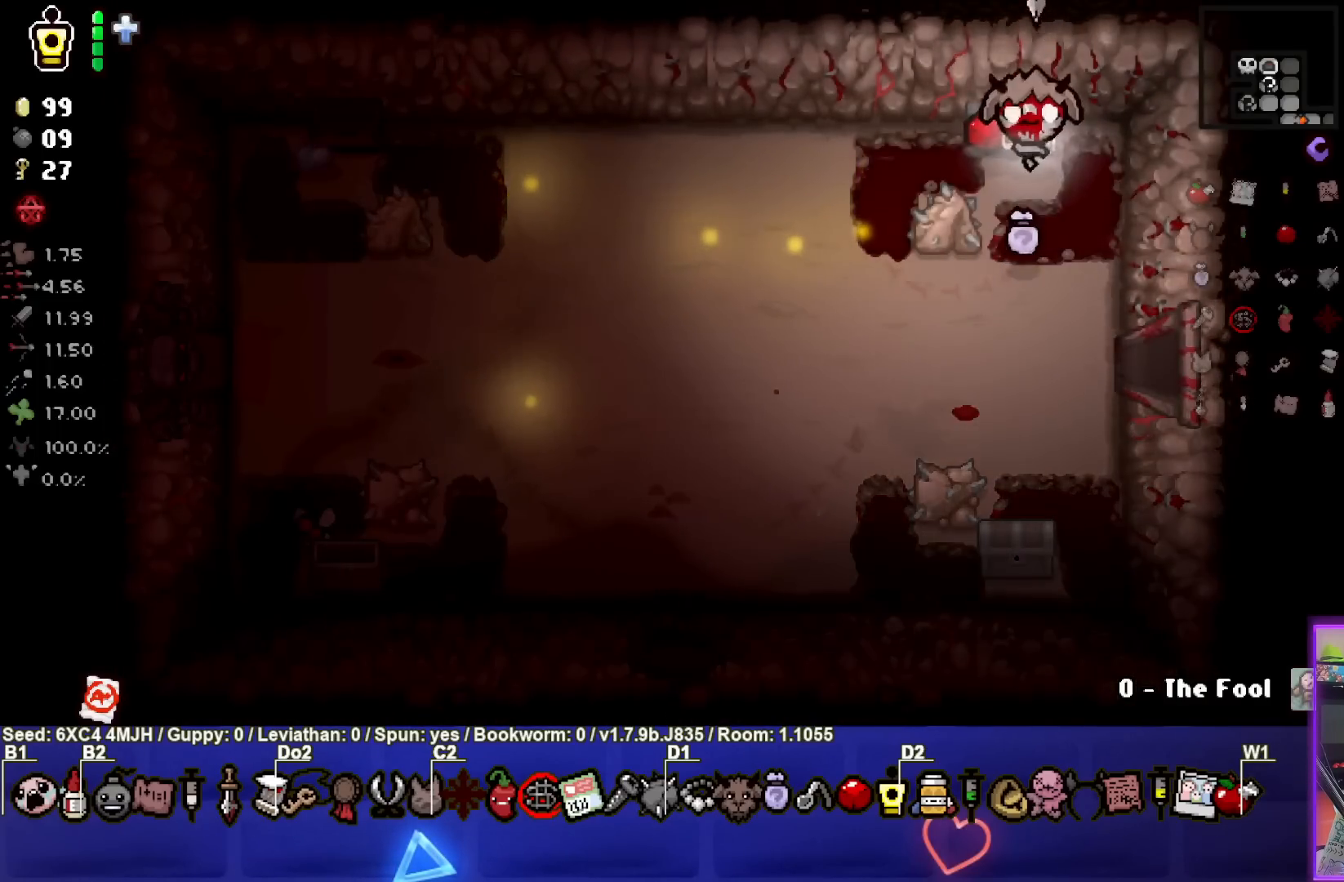
{"buttons": [], "left_stick": "center", "right_stick": "center", "events": [[400, "left_stick", "center"]]}
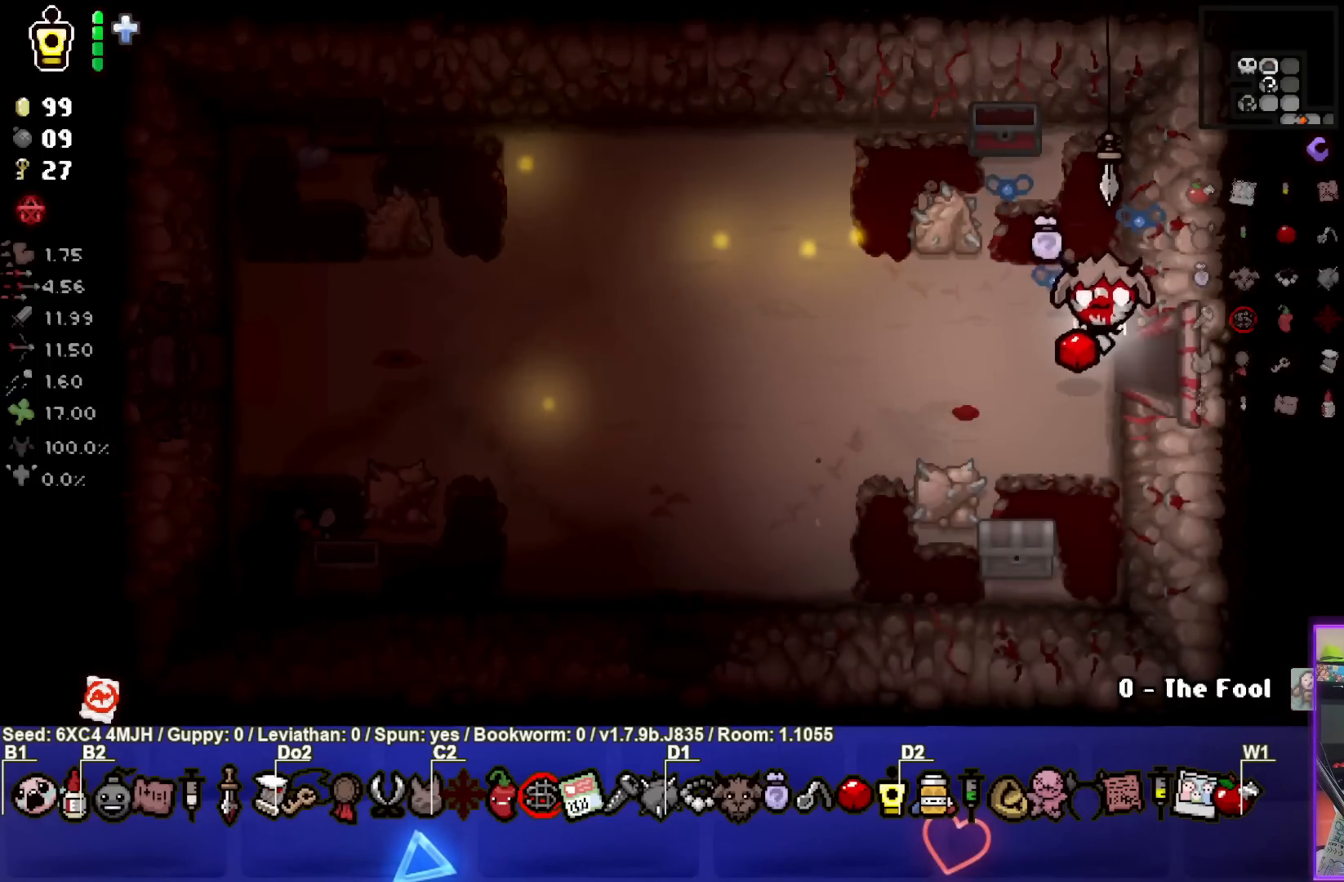
{"buttons": [], "left_stick": "down", "right_stick": "center", "events": [[17, "left_stick", "down-left"], [183, "left_stick", "center"], [350, "left_stick", "down"]]}
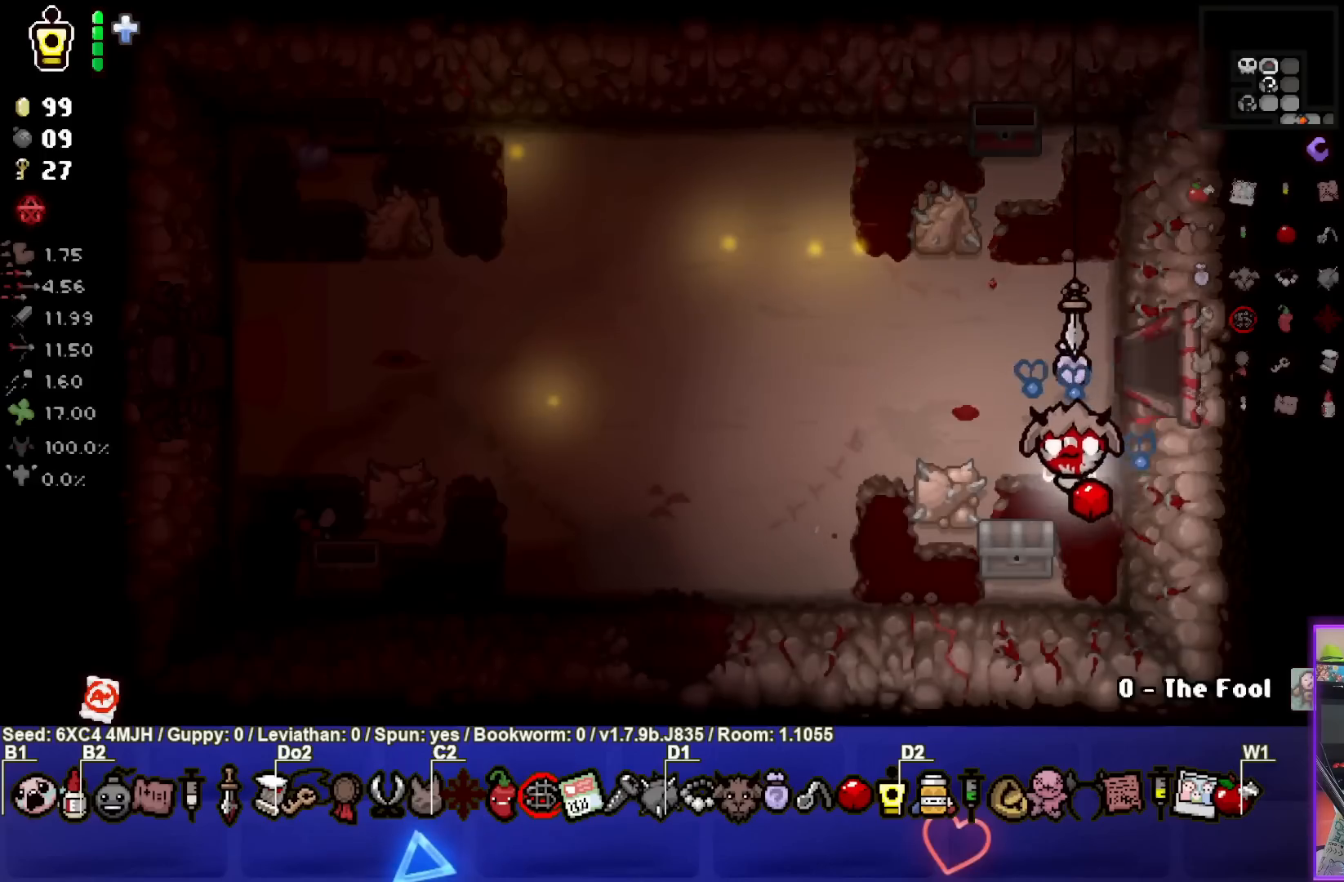
{"buttons": [], "left_stick": "up", "right_stick": "center", "events": [[33, "left_stick", "center"], [167, "left_stick", "down-left"], [317, "left_stick", "up"]]}
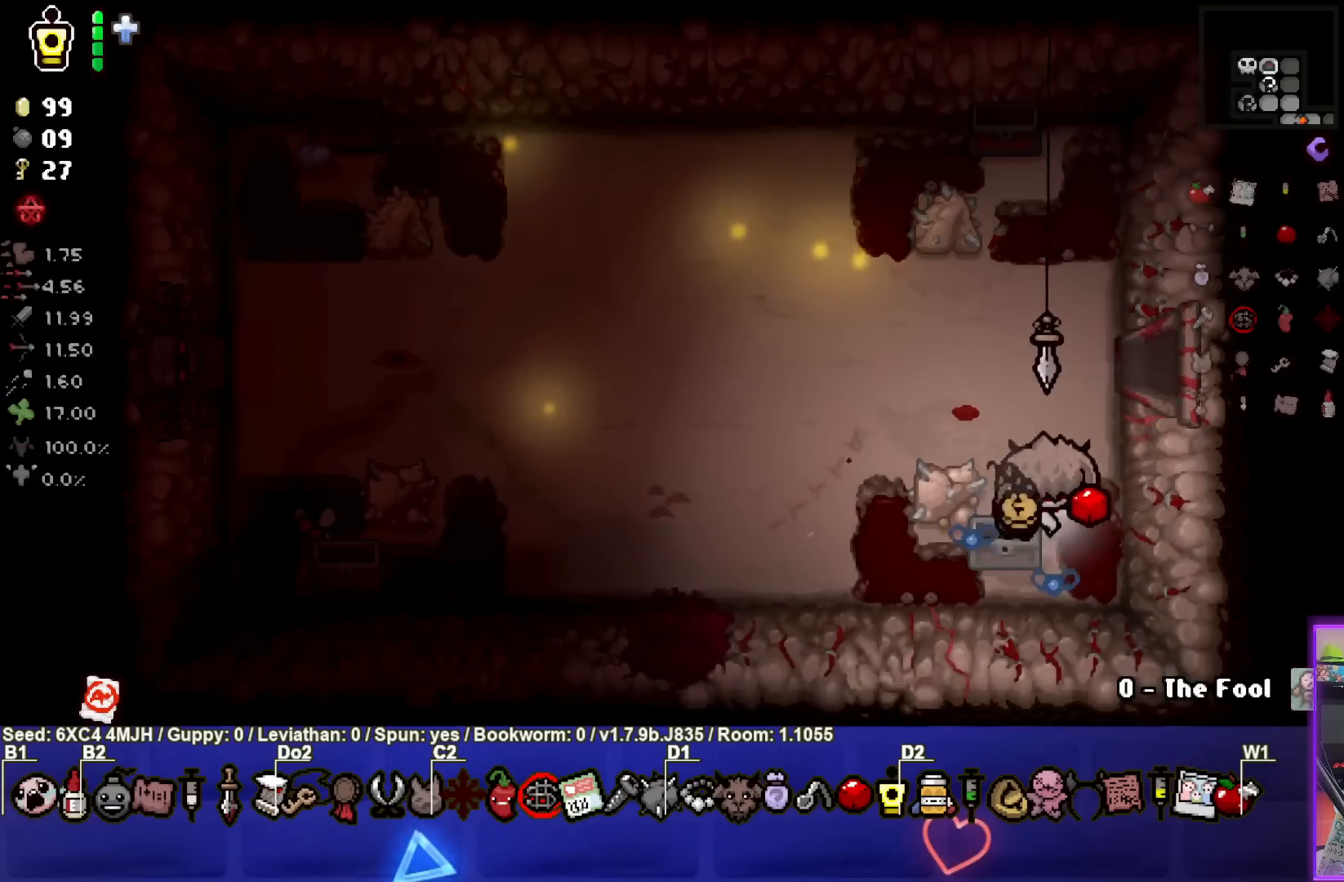
{"buttons": [], "left_stick": "down", "right_stick": "center", "events": [[167, "left_stick", "center"], [417, "left_stick", "down"]]}
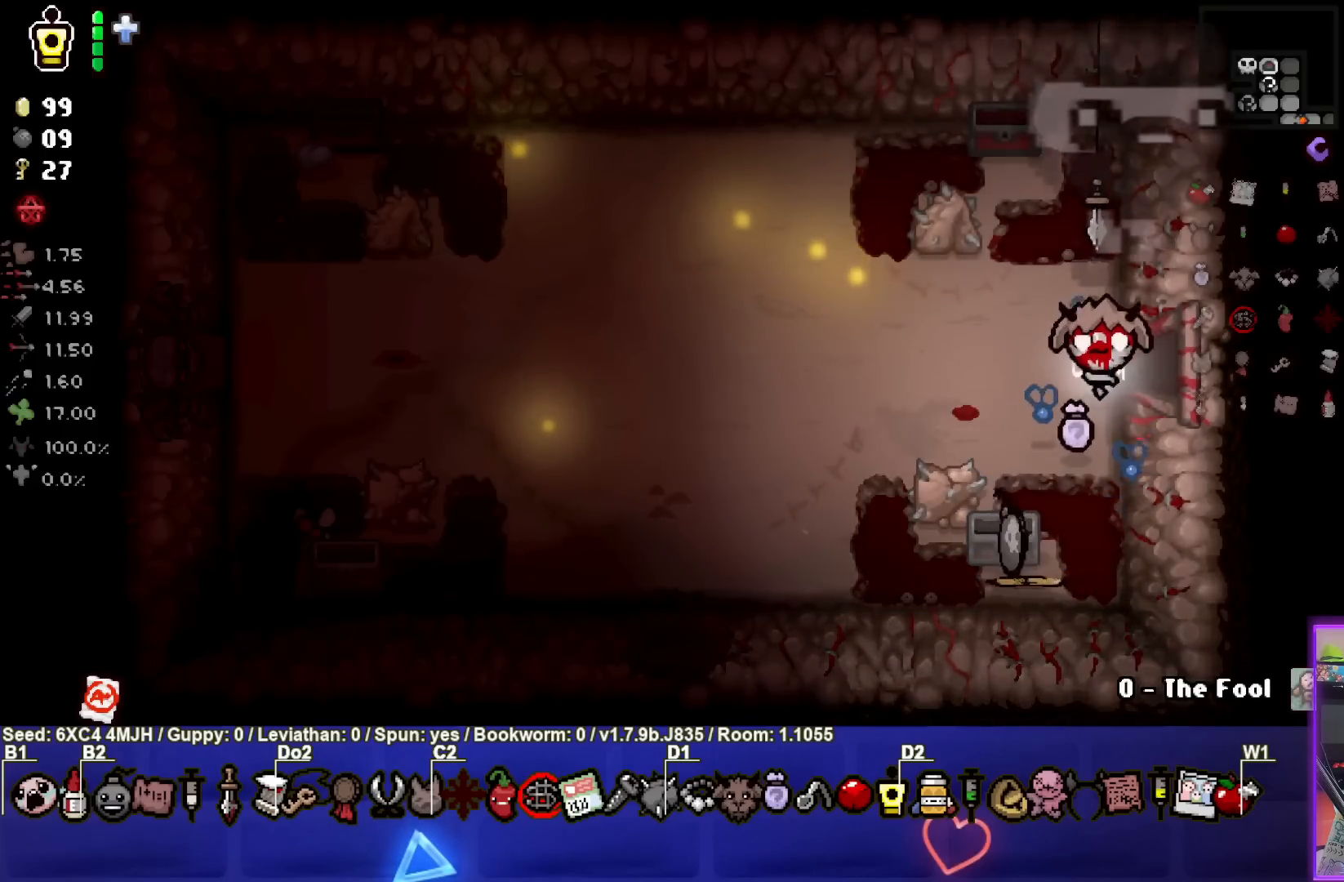
{"buttons": [], "left_stick": "down-left", "right_stick": "center", "events": [[167, "left_stick", "center"], [300, "left_stick", "down-left"]]}
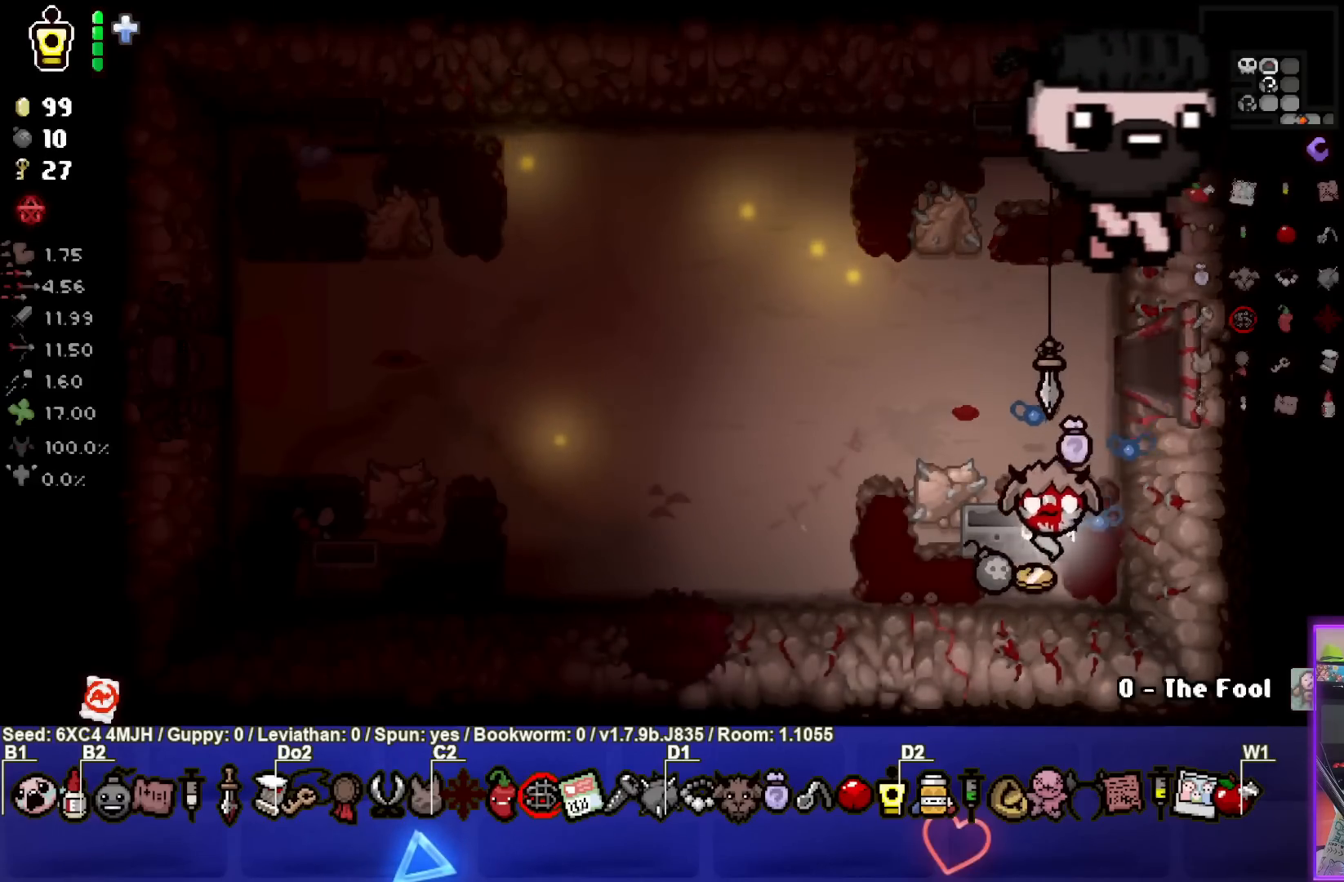
{"buttons": [], "left_stick": "up", "right_stick": "center", "events": [[17, "left_stick", "center"], [233, "left_stick", "right"], [483, "left_stick", "up"]]}
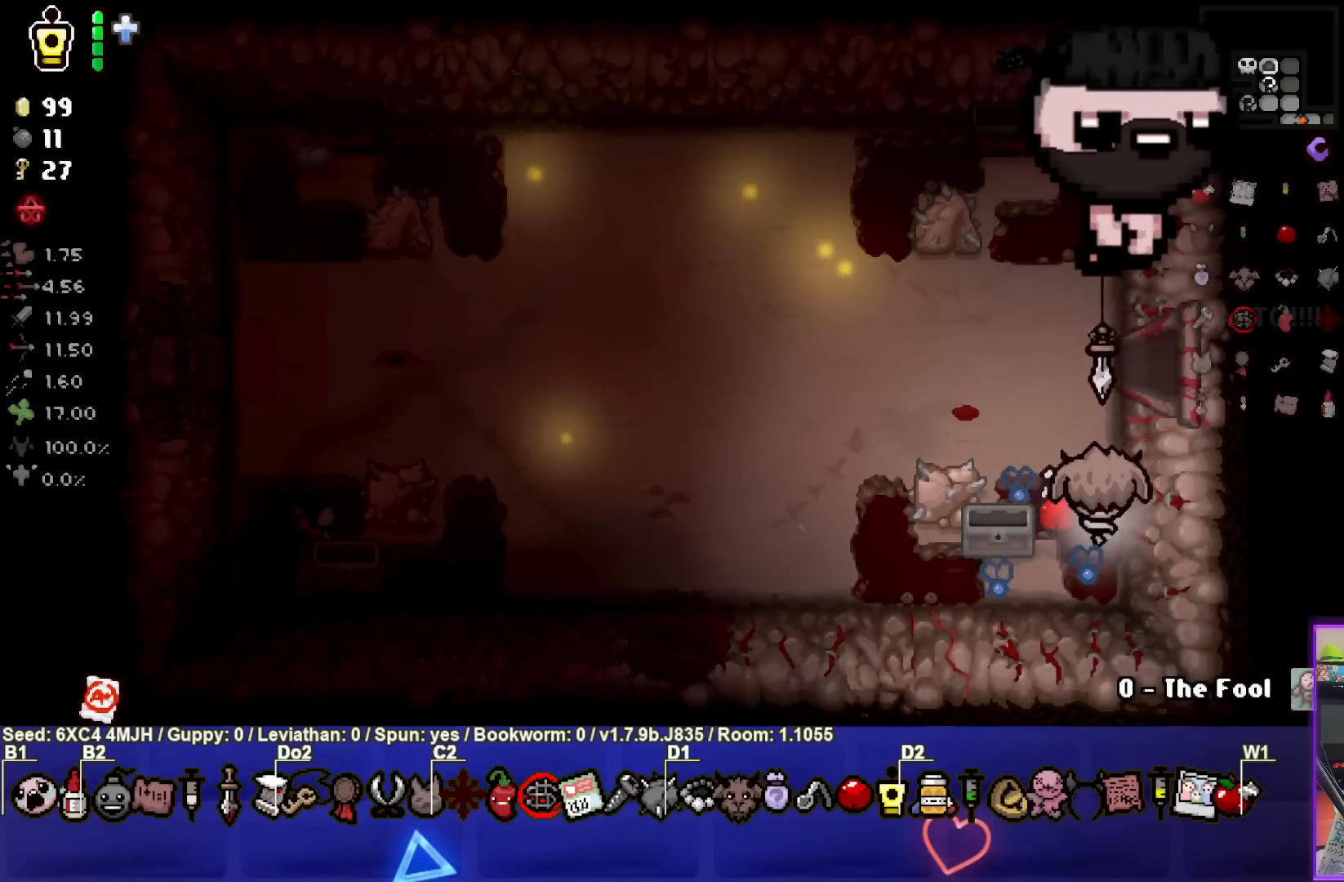
{"buttons": [], "left_stick": "up", "right_stick": "center", "events": [[150, "left_stick", "center"], [317, "left_stick", "up"]]}
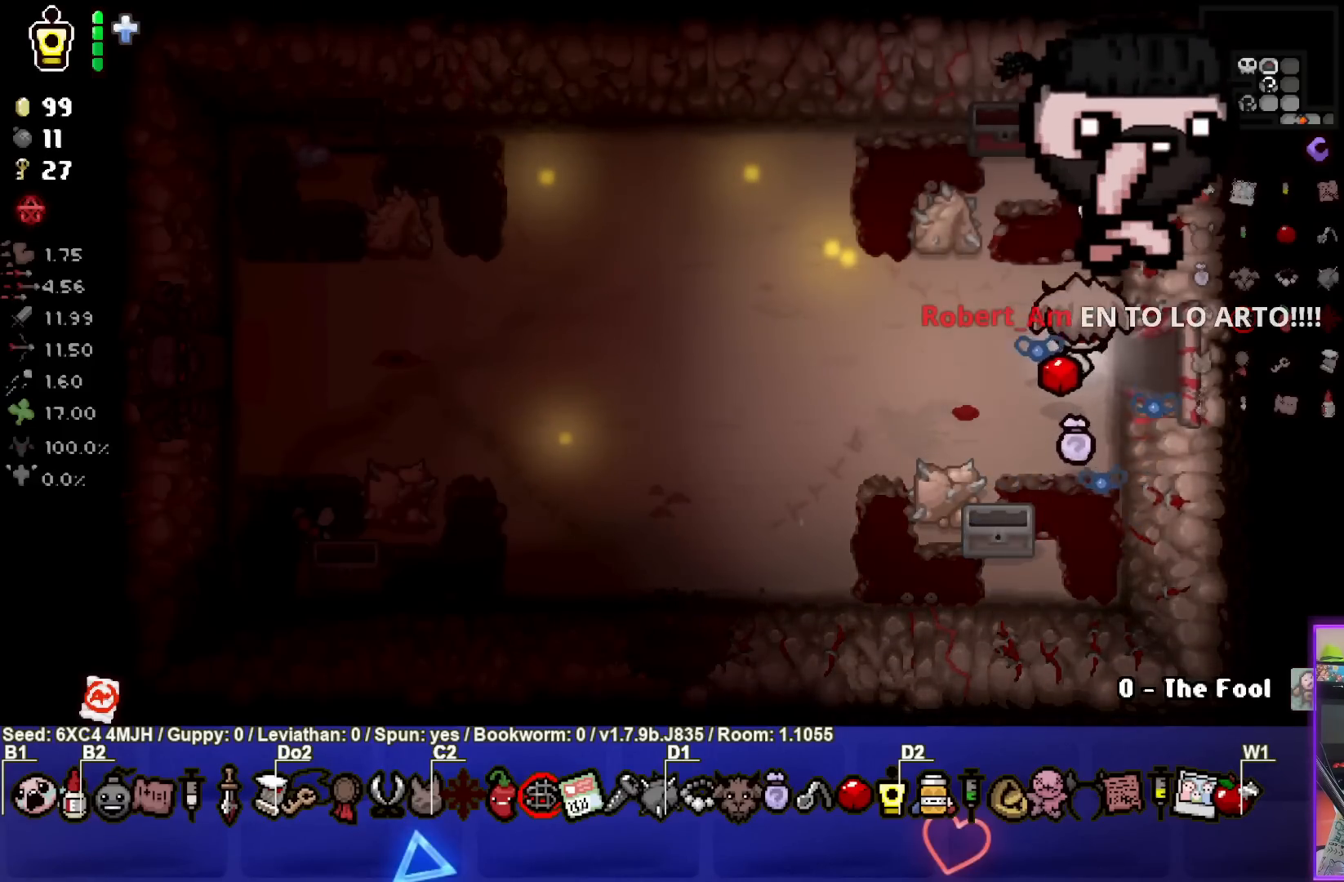
{"buttons": [], "left_stick": "center", "right_stick": "center", "events": [[17, "left_stick", "center"], [317, "left_stick", "left"], [483, "left_stick", "center"]]}
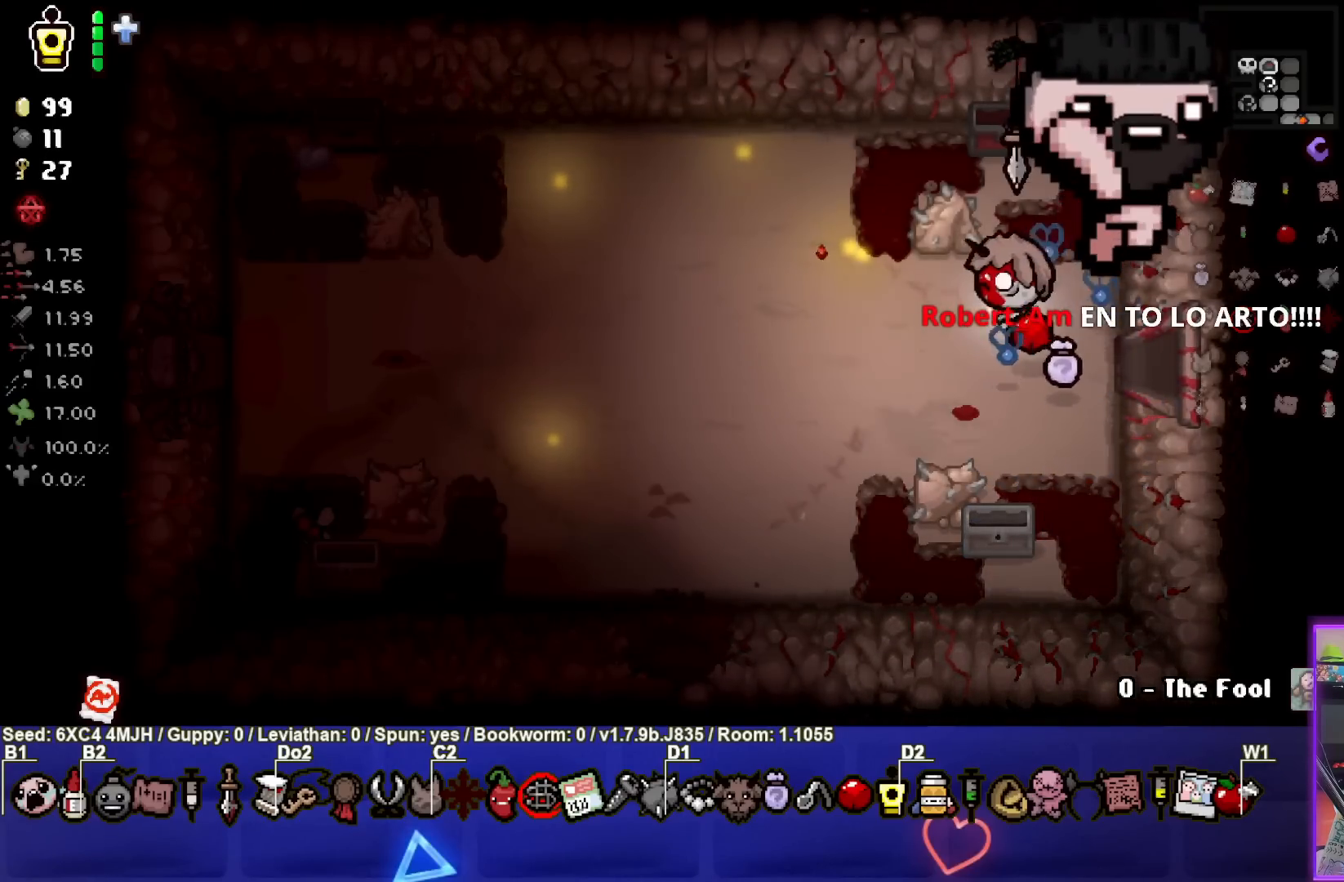
{"buttons": [], "left_stick": "center", "right_stick": "center", "events": [[150, "left_stick", "left"], [383, "left_stick", "center"]]}
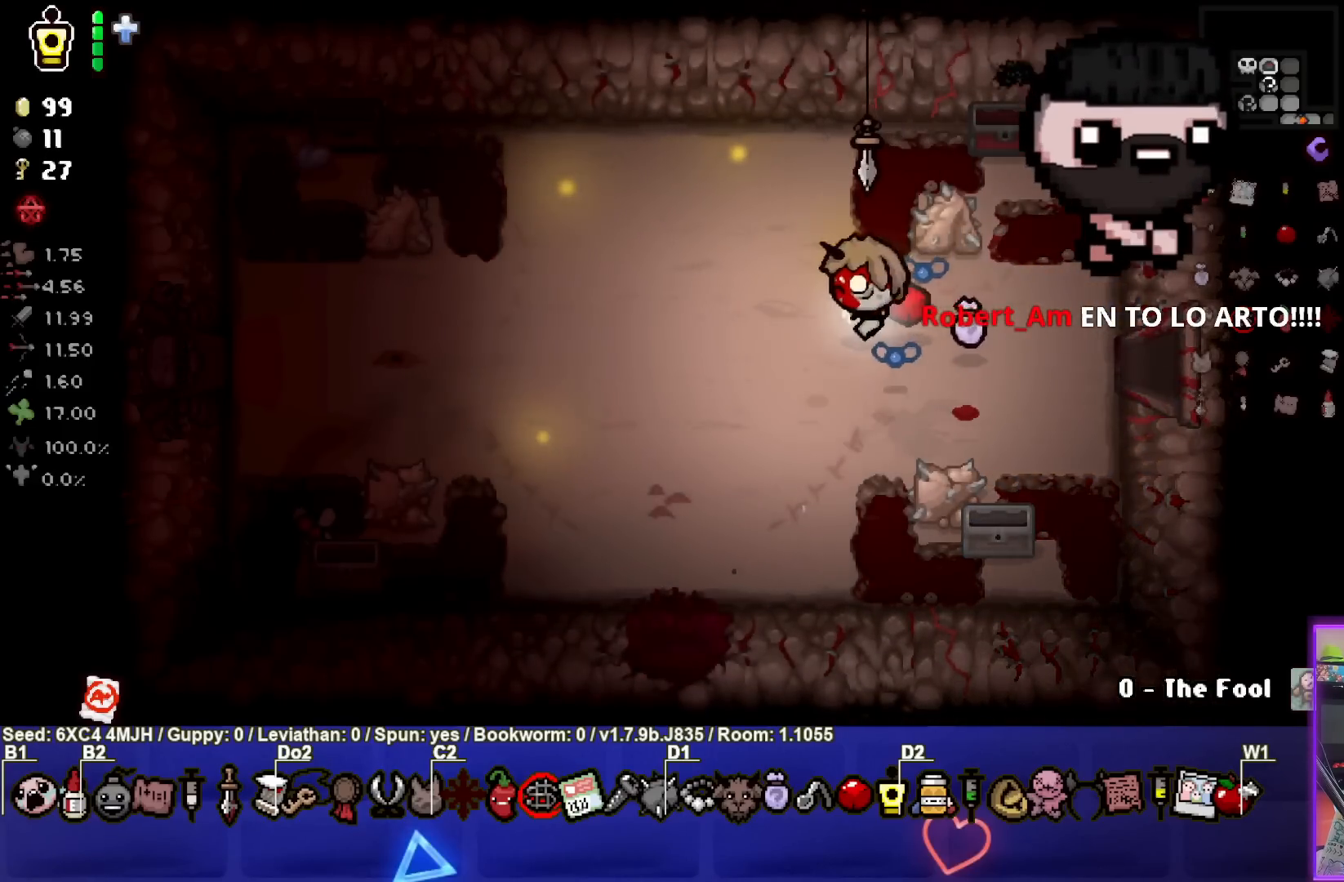
{"buttons": [], "left_stick": "center", "right_stick": "center", "events": [[200, "left_stick", "left"], [383, "left_stick", "center"]]}
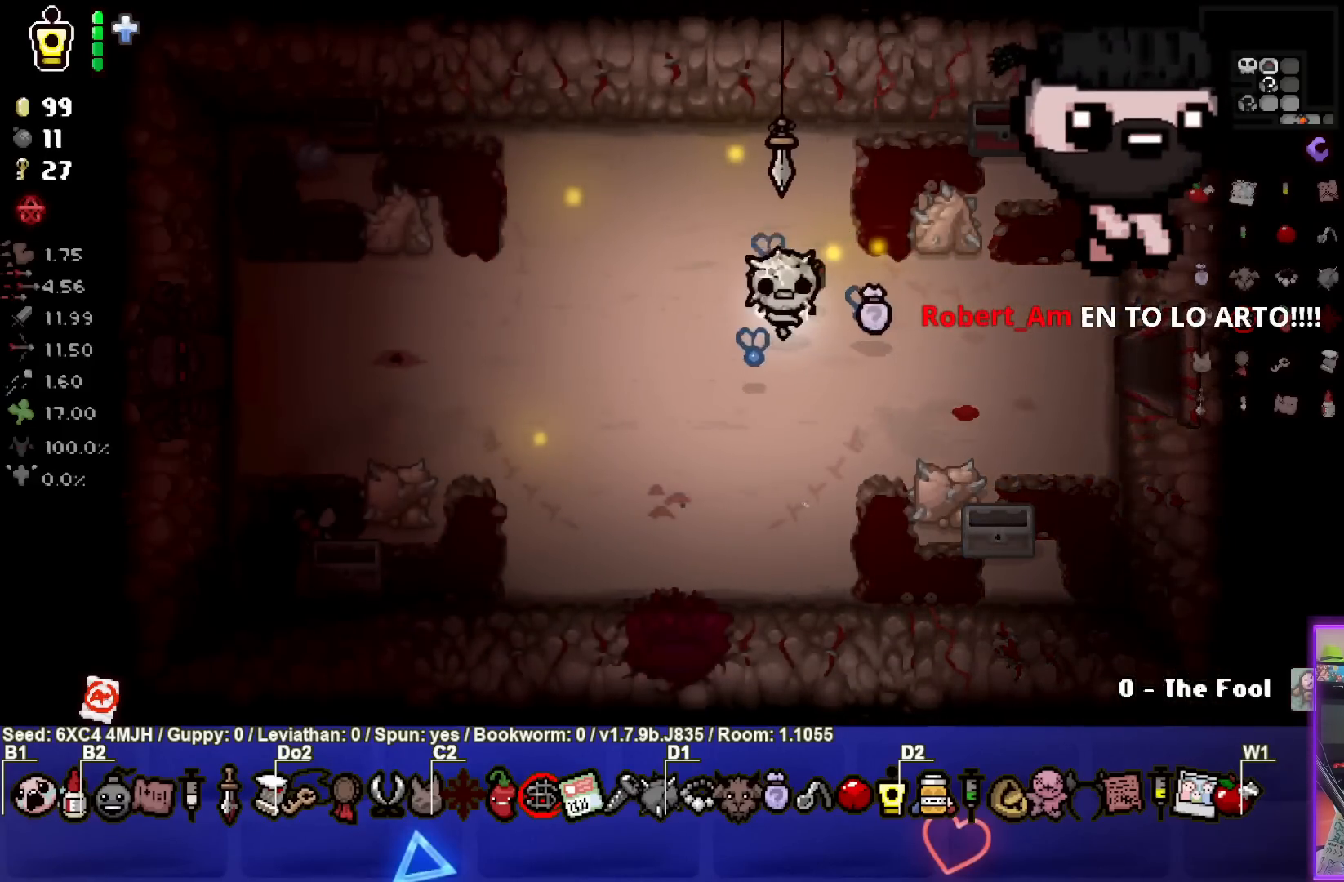
{"buttons": [], "left_stick": "left", "right_stick": "center", "events": [[100, "left_stick", "left"], [383, "left_stick", "center"], [500, "left_stick", "left"]]}
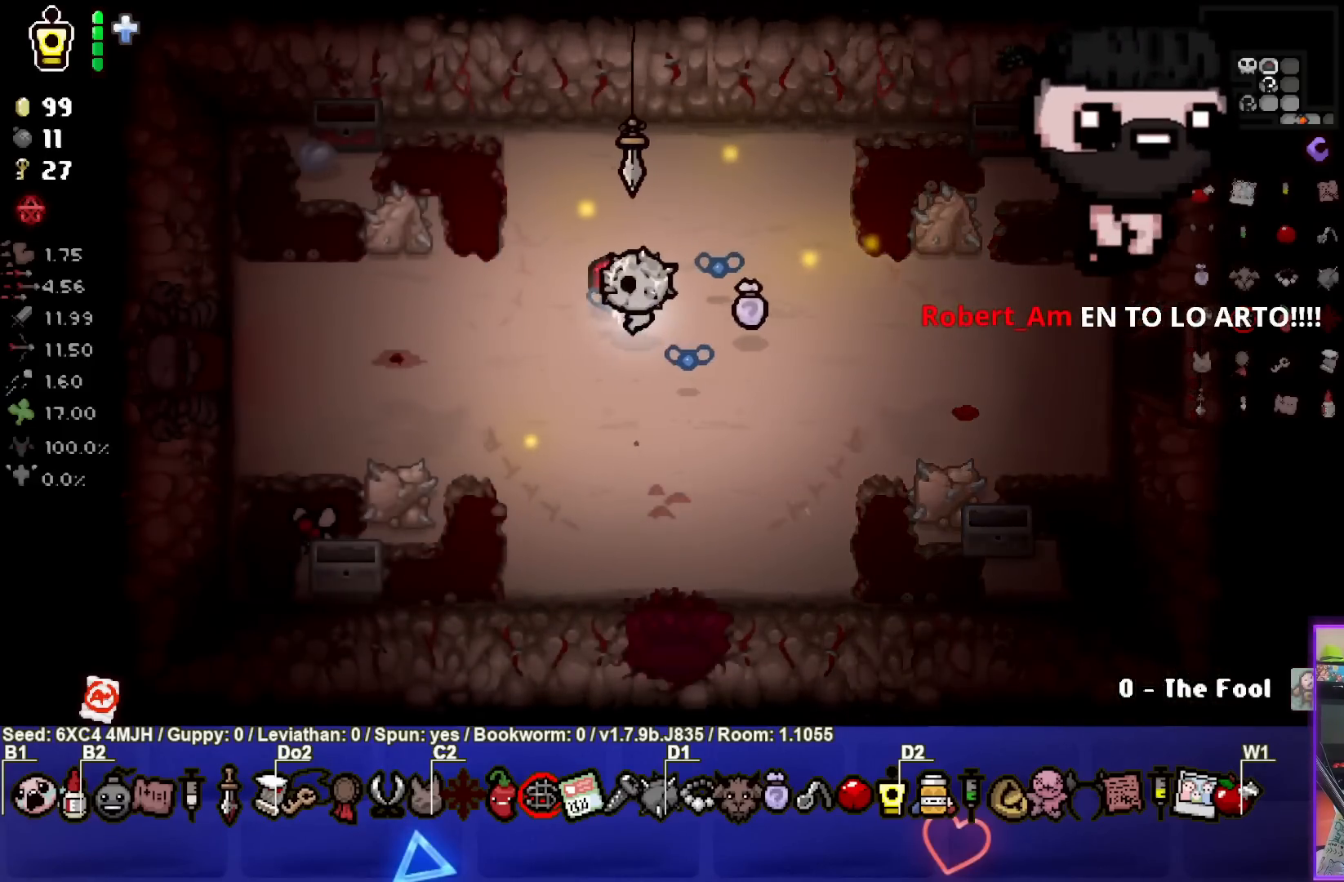
{"buttons": [], "left_stick": "left", "right_stick": "center", "events": []}
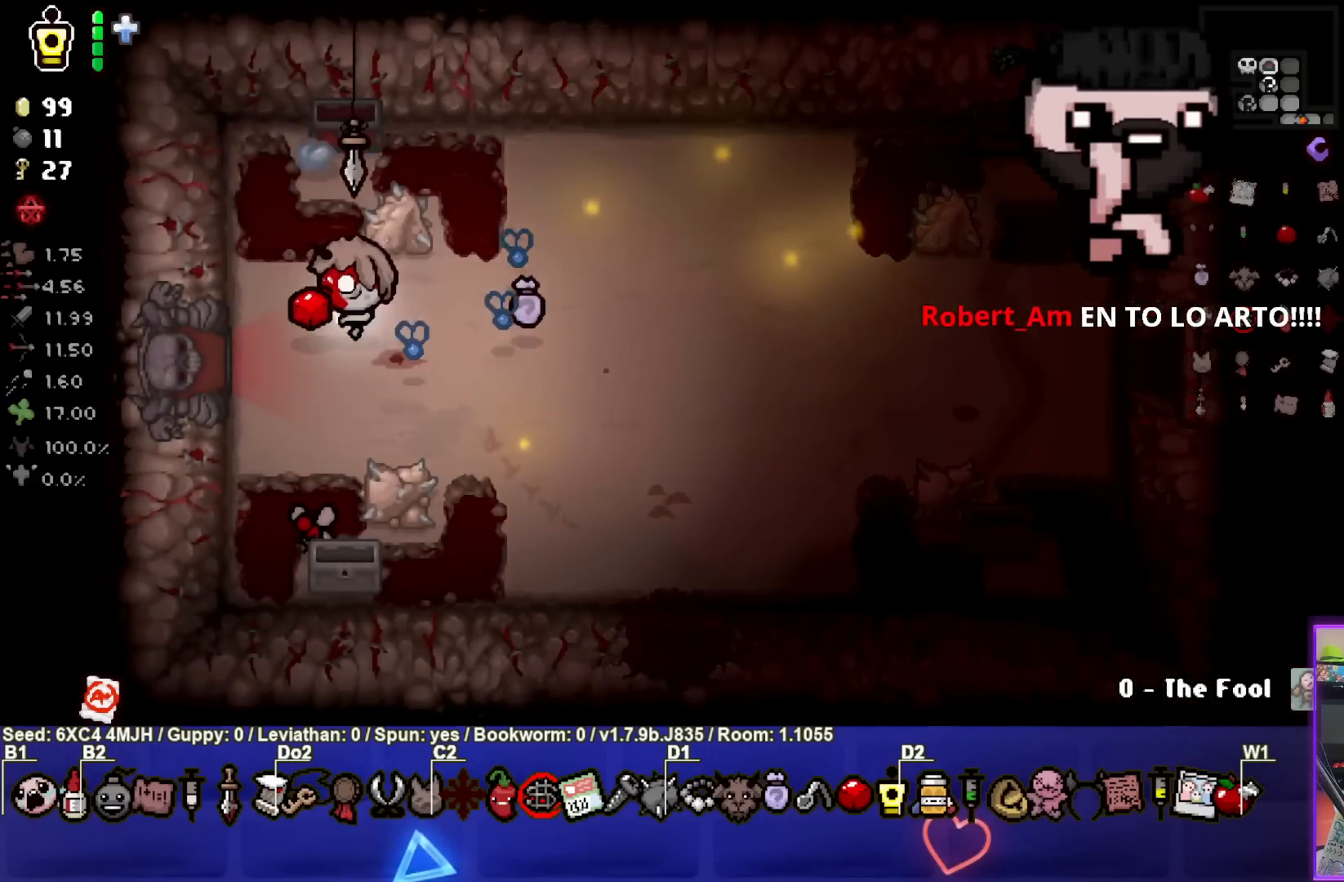
{"buttons": [], "left_stick": "center", "right_stick": "center", "events": [[367, "CROSS", "down"], [400, "left_stick", "center"], [450, "CROSS", "up"]]}
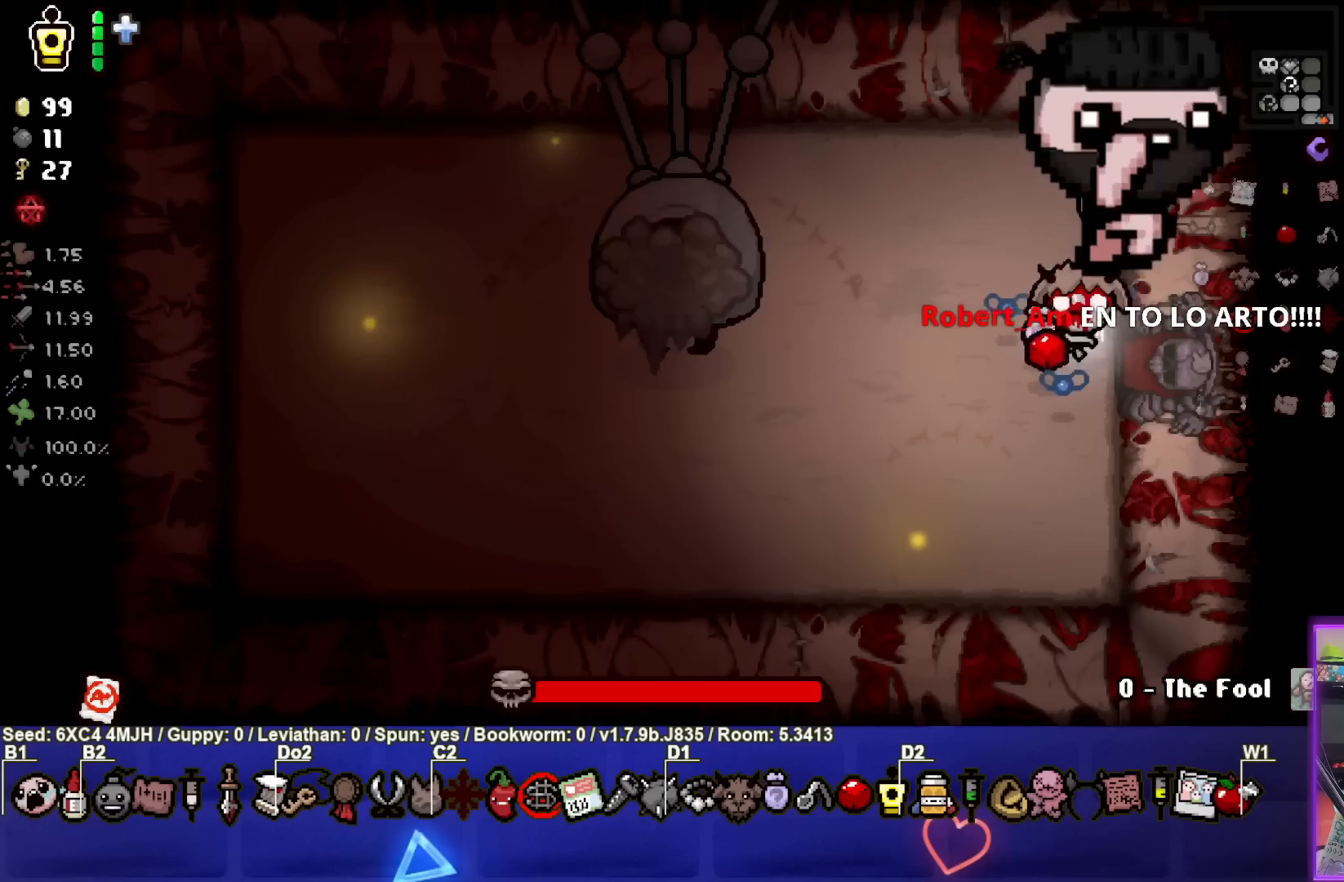
{"buttons": ["SQUARE"], "left_stick": "left", "right_stick": "center", "events": [[17, "SQUARE", "down"], [367, "left_stick", "left"]]}